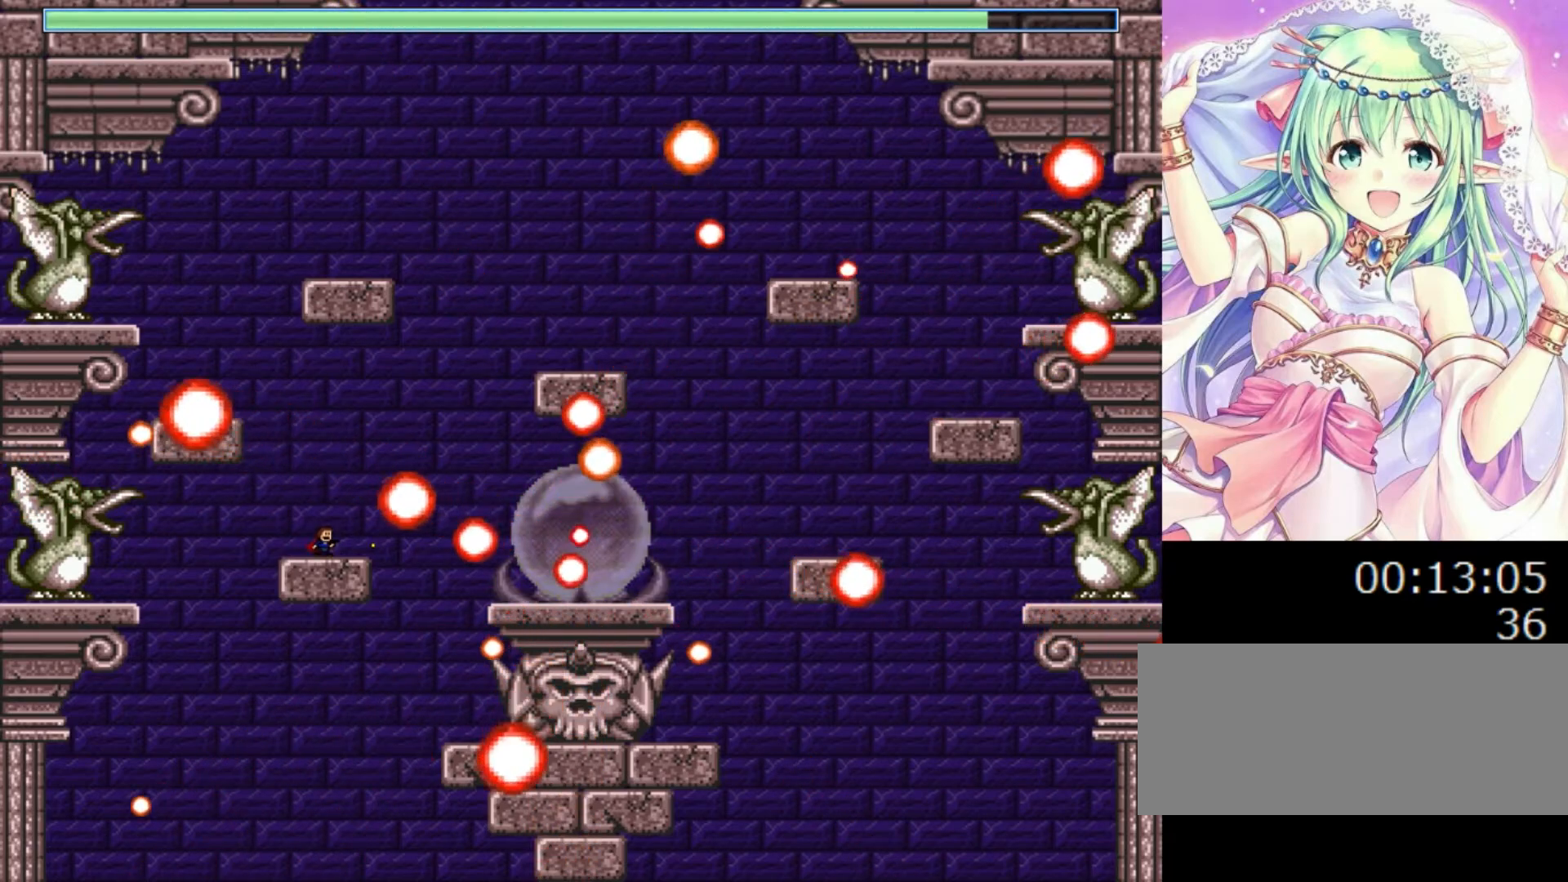
Gameplay with keyboard; each line is a JSON object with the keys held at the frame after it. "events" lists presses ("down") and releases ("up") of "0", "1", "2", "left", "r", "right", "s" and "z" between this image and that frame as [ms after this image, input, new state], when the widget could be followed in between. No other keys are recorded. Mouse input is not recorded.
{"keys": ["left"], "events": [[60, "z", "up"], [140, "z", "down"], [220, "z", "up"], [300, "z", "down"], [360, "left", "down"], [400, "z", "up"]]}
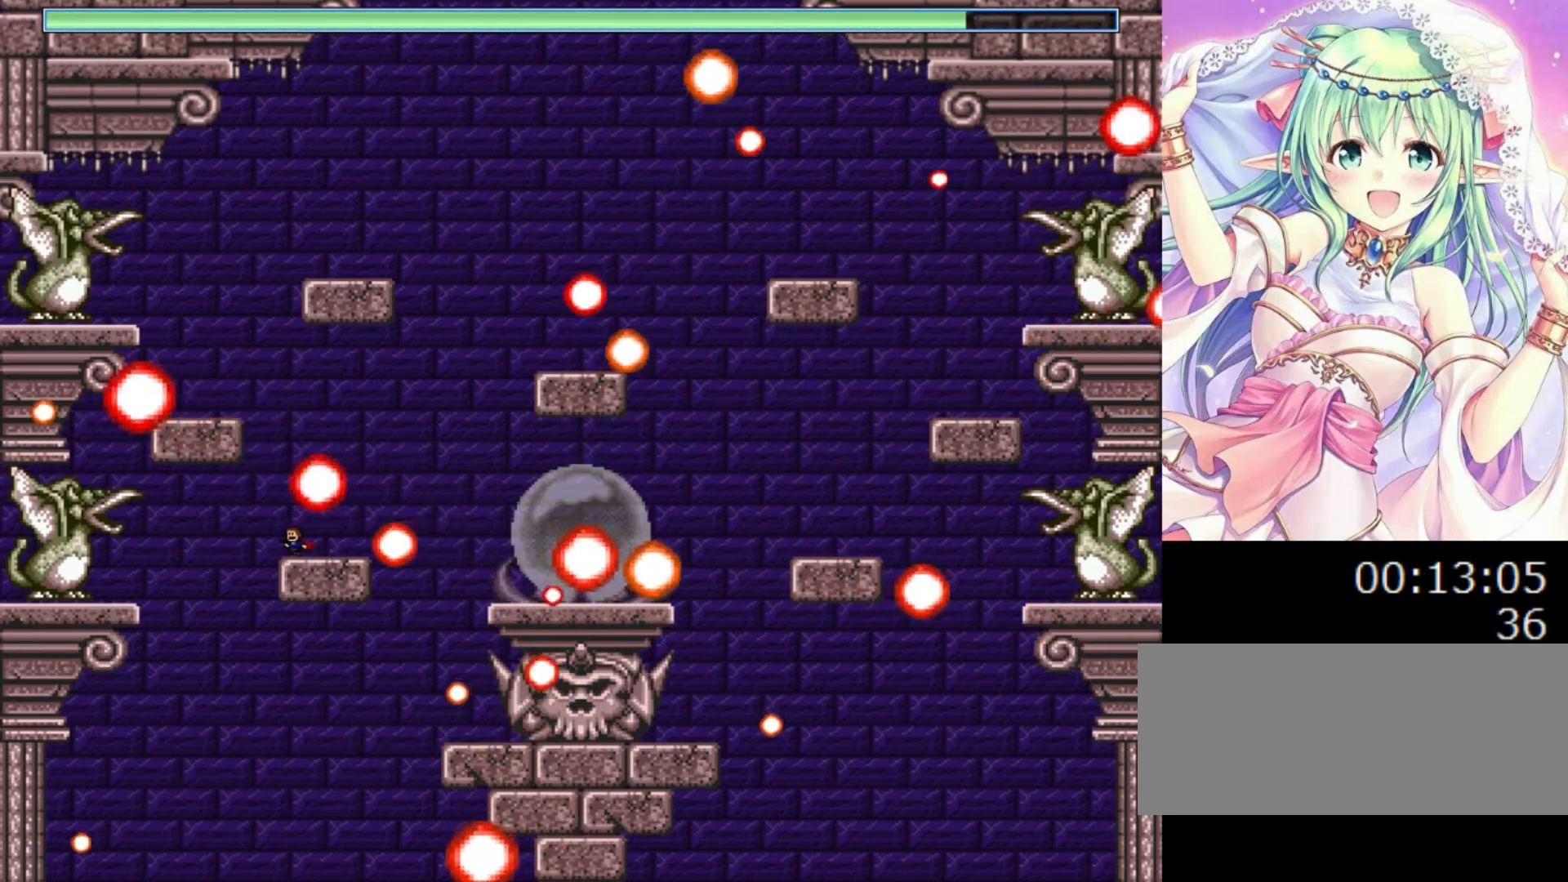
{"keys": [], "events": [[40, "left", "up"], [40, "right", "down"], [120, "right", "up"], [280, "0", "down"], [280, "right", "down"], [360, "0", "up"], [440, "right", "up"]]}
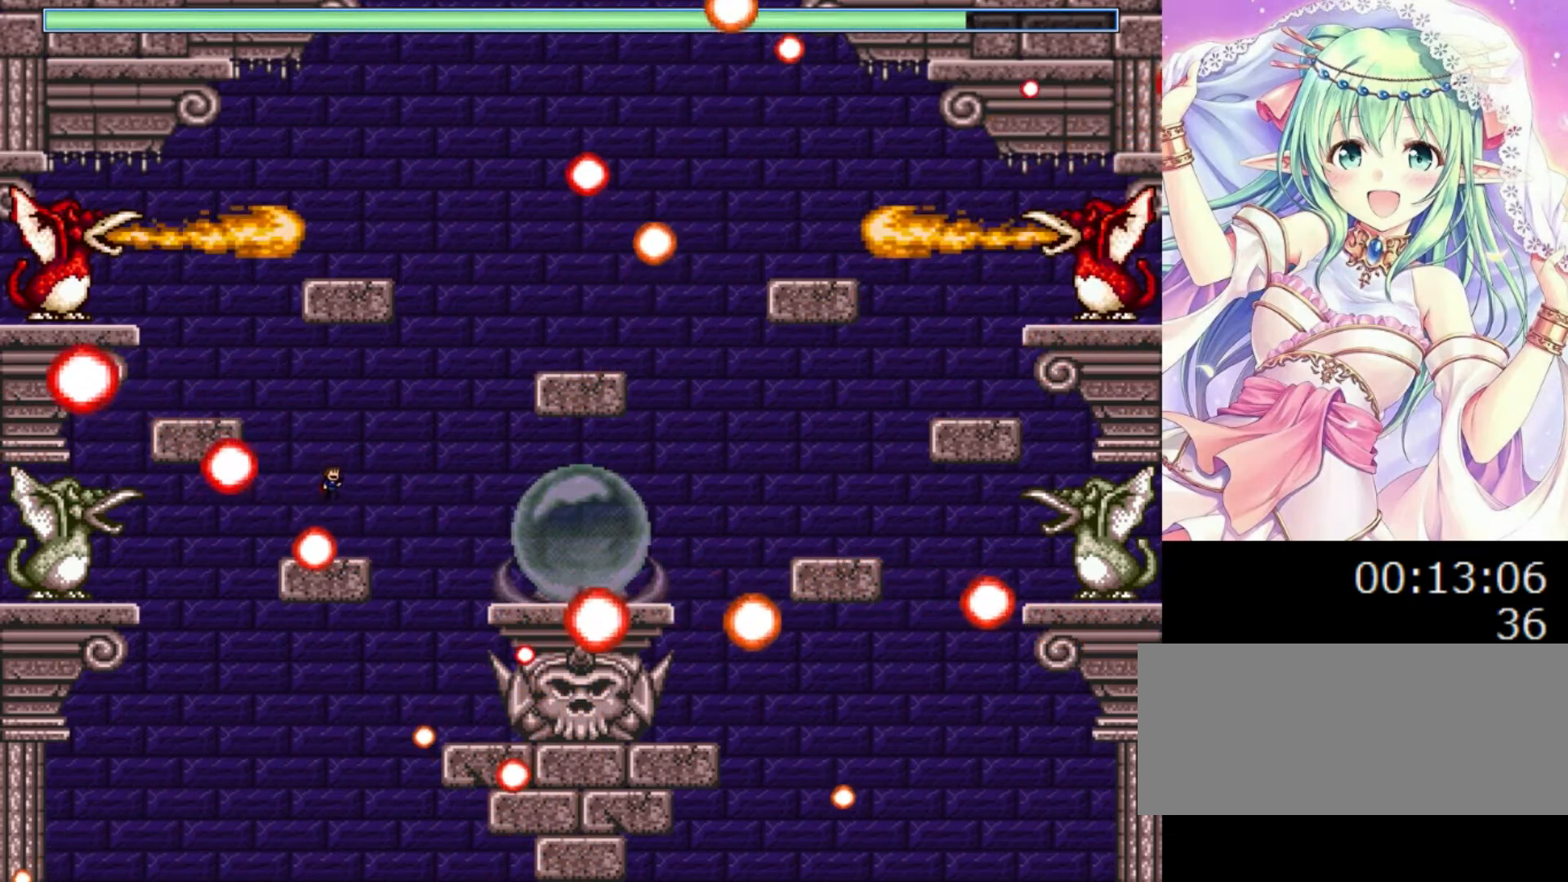
{"keys": ["z"], "events": [[100, "right", "down"], [160, "z", "down"], [180, "right", "up"], [260, "z", "up"], [320, "z", "down"], [420, "z", "up"], [480, "z", "down"]]}
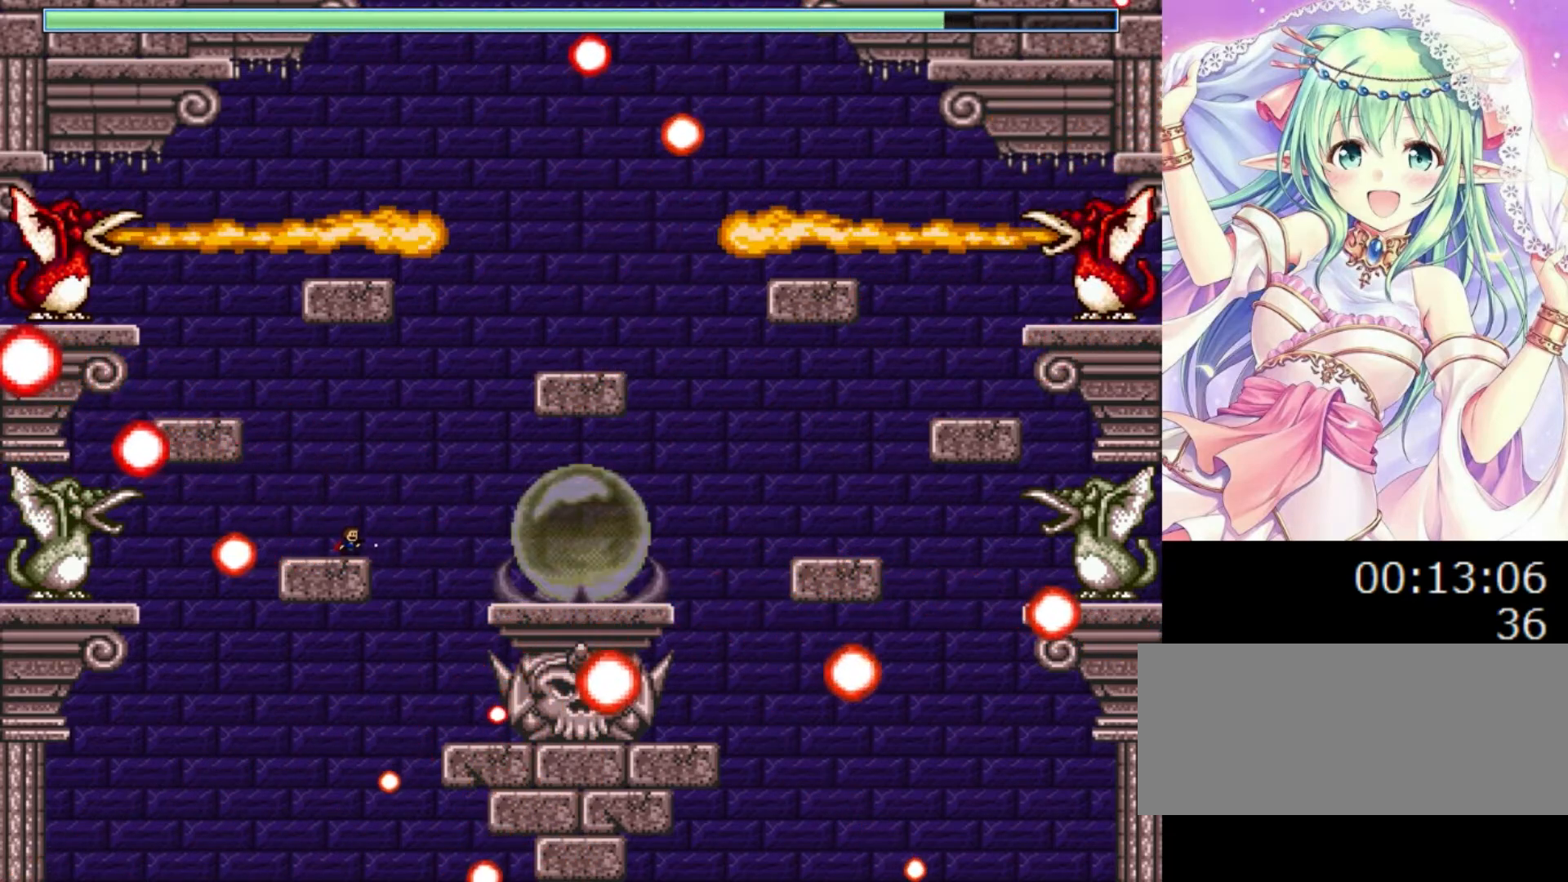
{"keys": [], "events": [[80, "z", "up"], [160, "z", "down"], [280, "z", "up"], [340, "z", "down"], [440, "z", "up"]]}
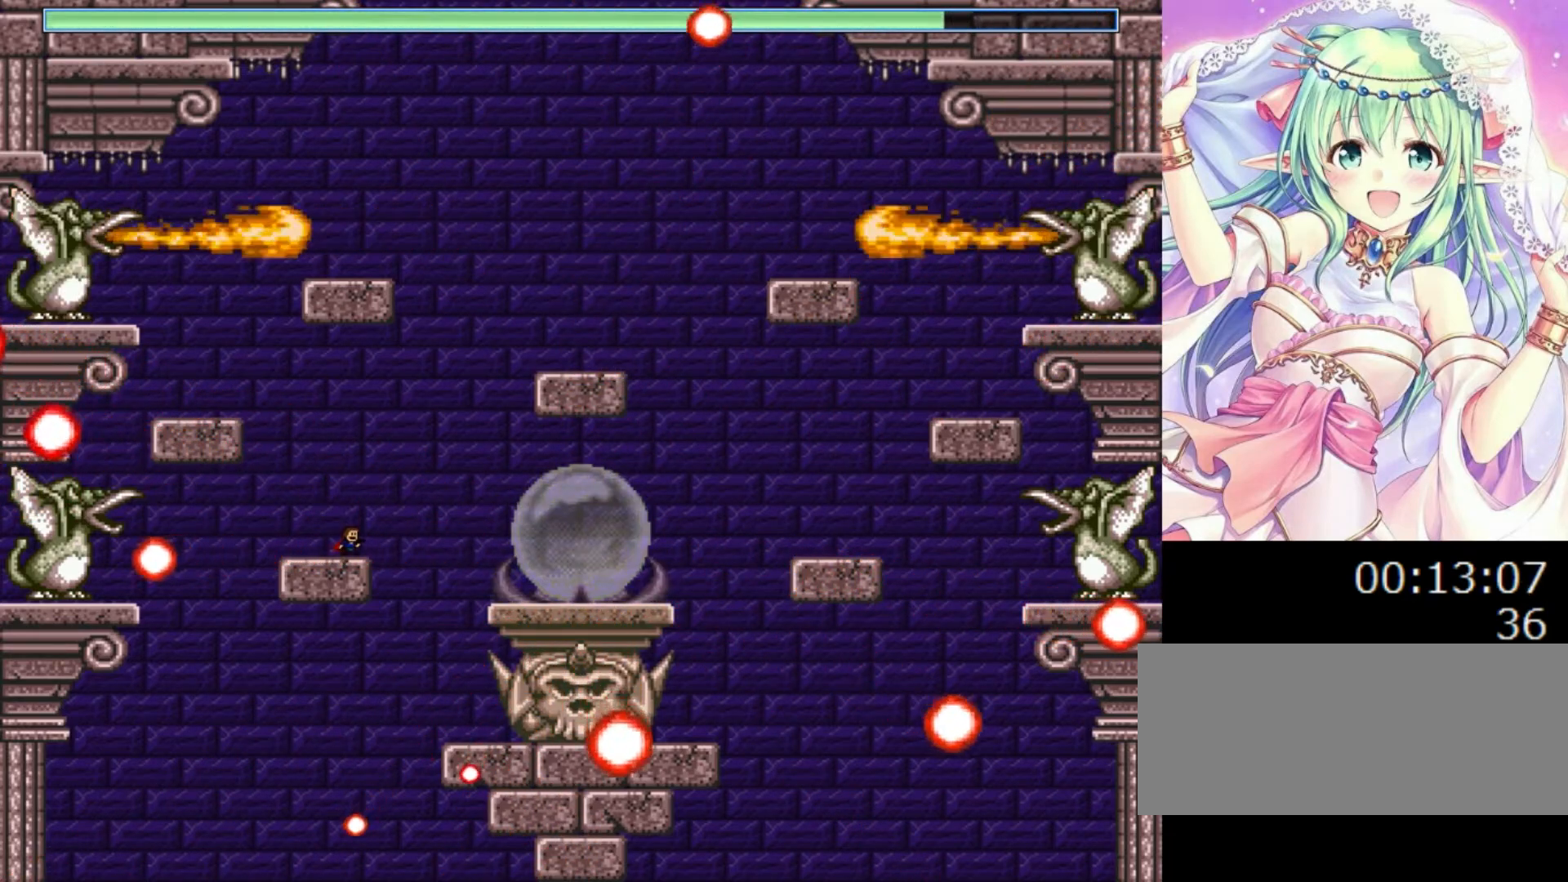
{"keys": [], "events": [[20, "z", "down"], [120, "z", "up"], [180, "z", "down"], [300, "z", "up"], [420, "z", "down"], [460, "z", "up"]]}
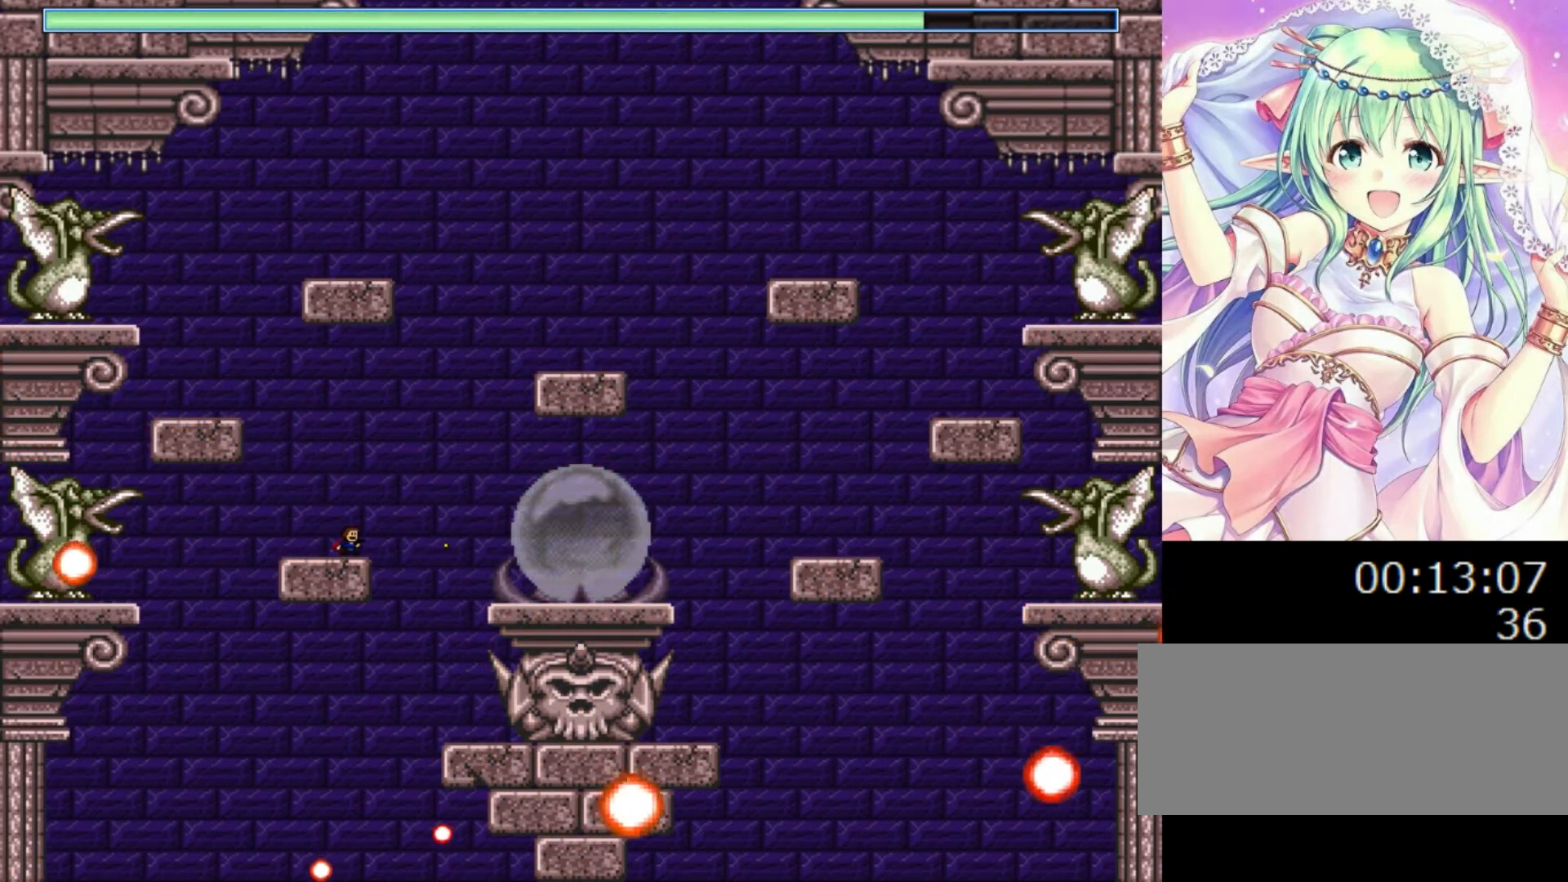
{"keys": [], "events": [[40, "z", "down"], [120, "z", "up"], [200, "z", "down"], [300, "z", "up"], [360, "z", "down"], [440, "z", "up"]]}
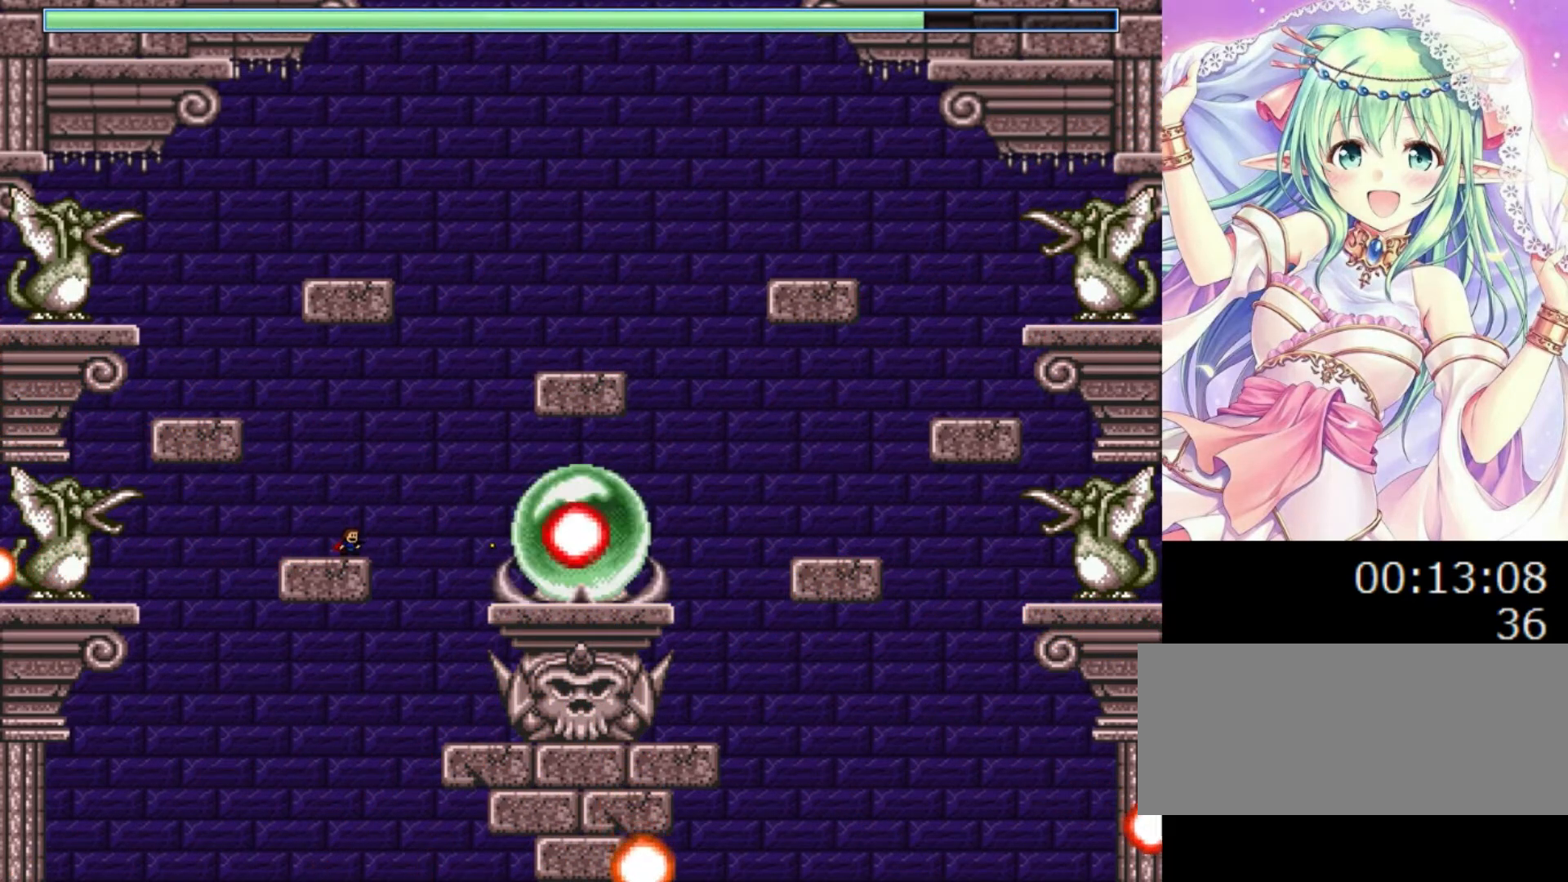
{"keys": [], "events": [[20, "z", "down"], [120, "z", "up"], [180, "z", "down"], [300, "z", "up"], [380, "z", "down"], [460, "z", "up"]]}
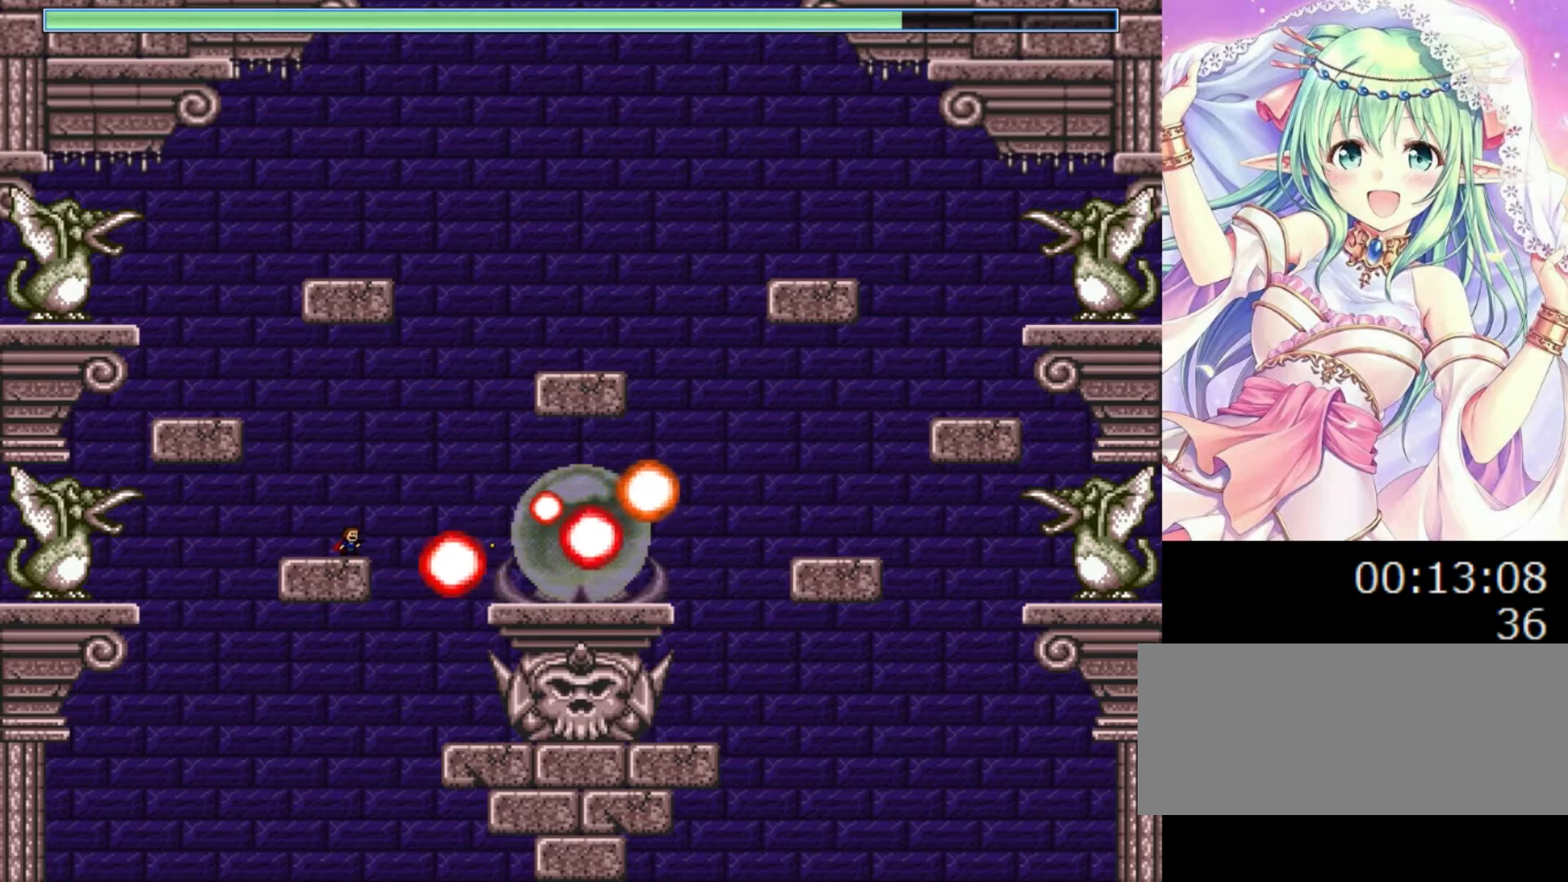
{"keys": [], "events": [[20, "z", "down"], [100, "0", "down"], [240, "0", "up"], [280, "z", "up"], [380, "z", "down"], [480, "z", "up"]]}
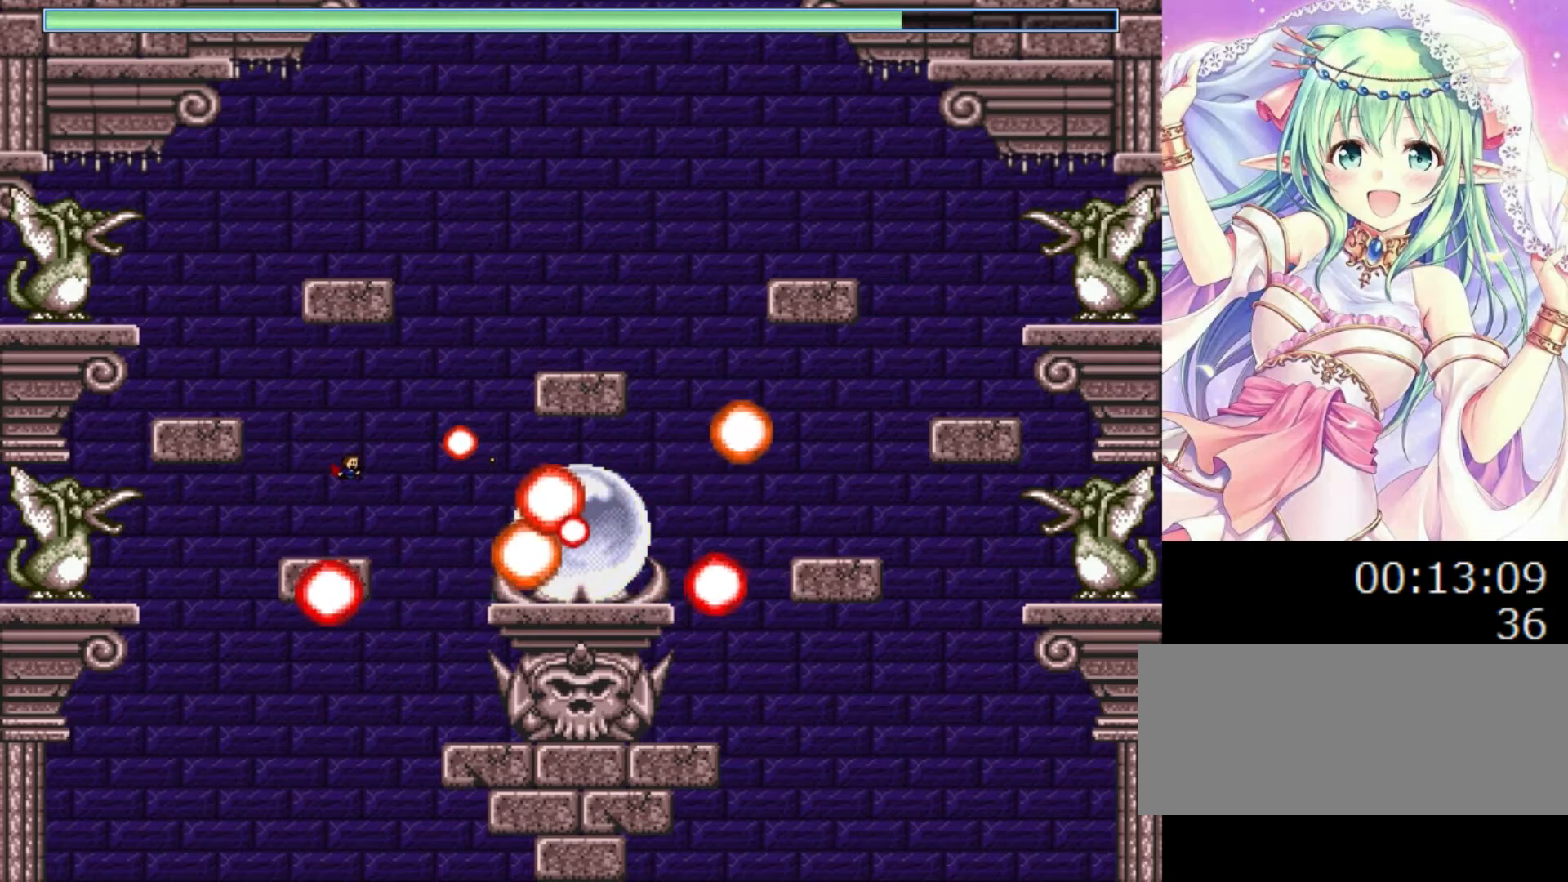
{"keys": ["z"], "events": [[60, "z", "down"], [160, "z", "up"], [240, "z", "down"], [340, "z", "up"], [400, "z", "down"]]}
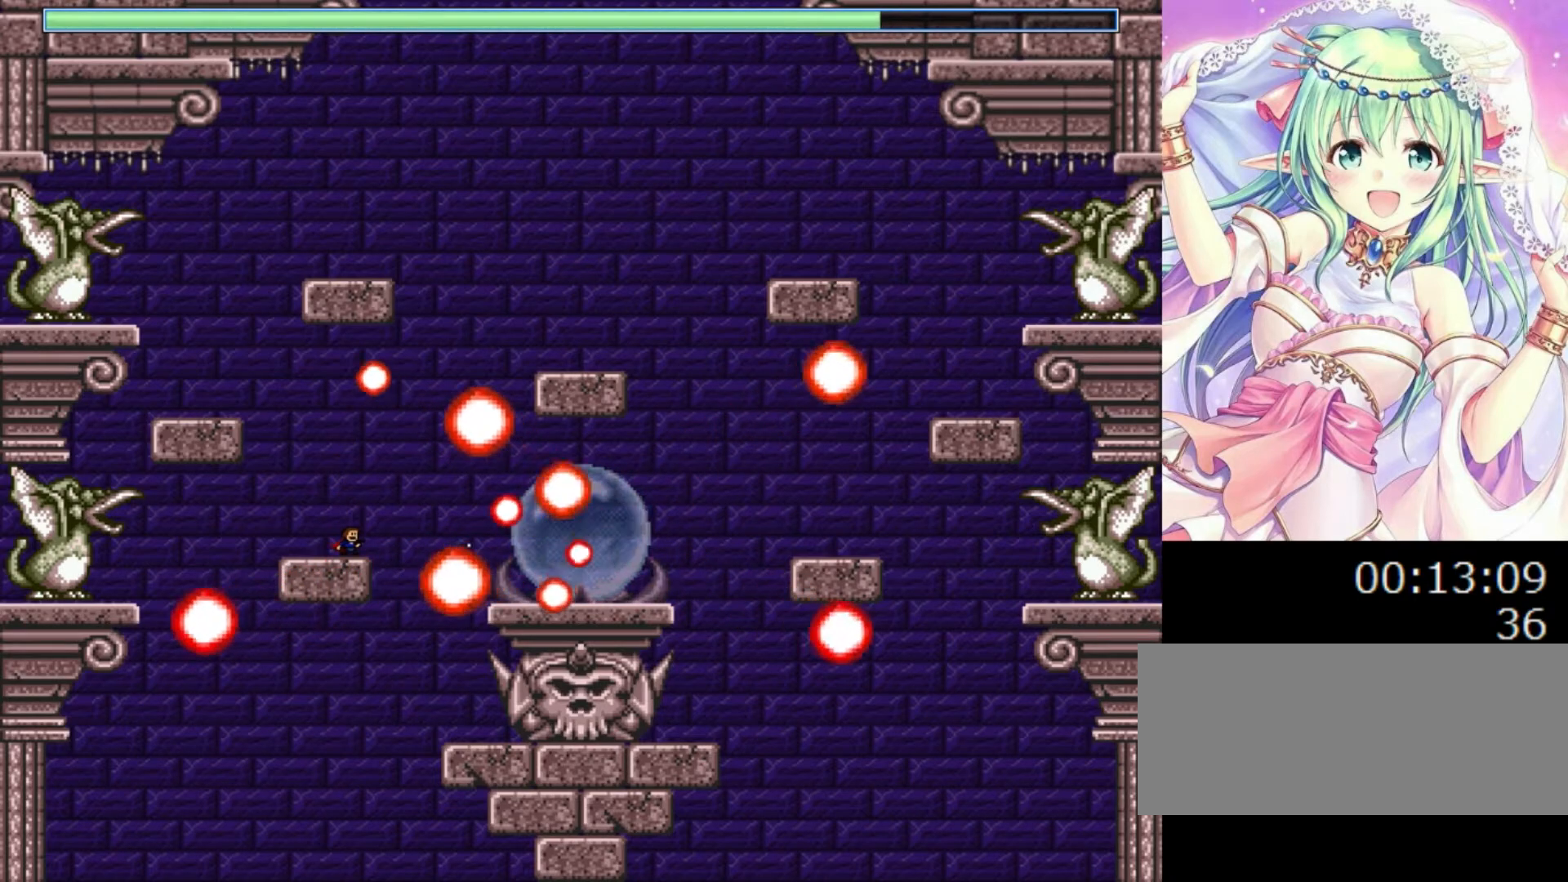
{"keys": [], "events": [[20, "z", "up"], [60, "z", "down"], [100, "left", "down"], [240, "z", "up"], [360, "left", "up"], [360, "right", "down"], [360, "z", "down"], [460, "right", "up"], [480, "z", "up"]]}
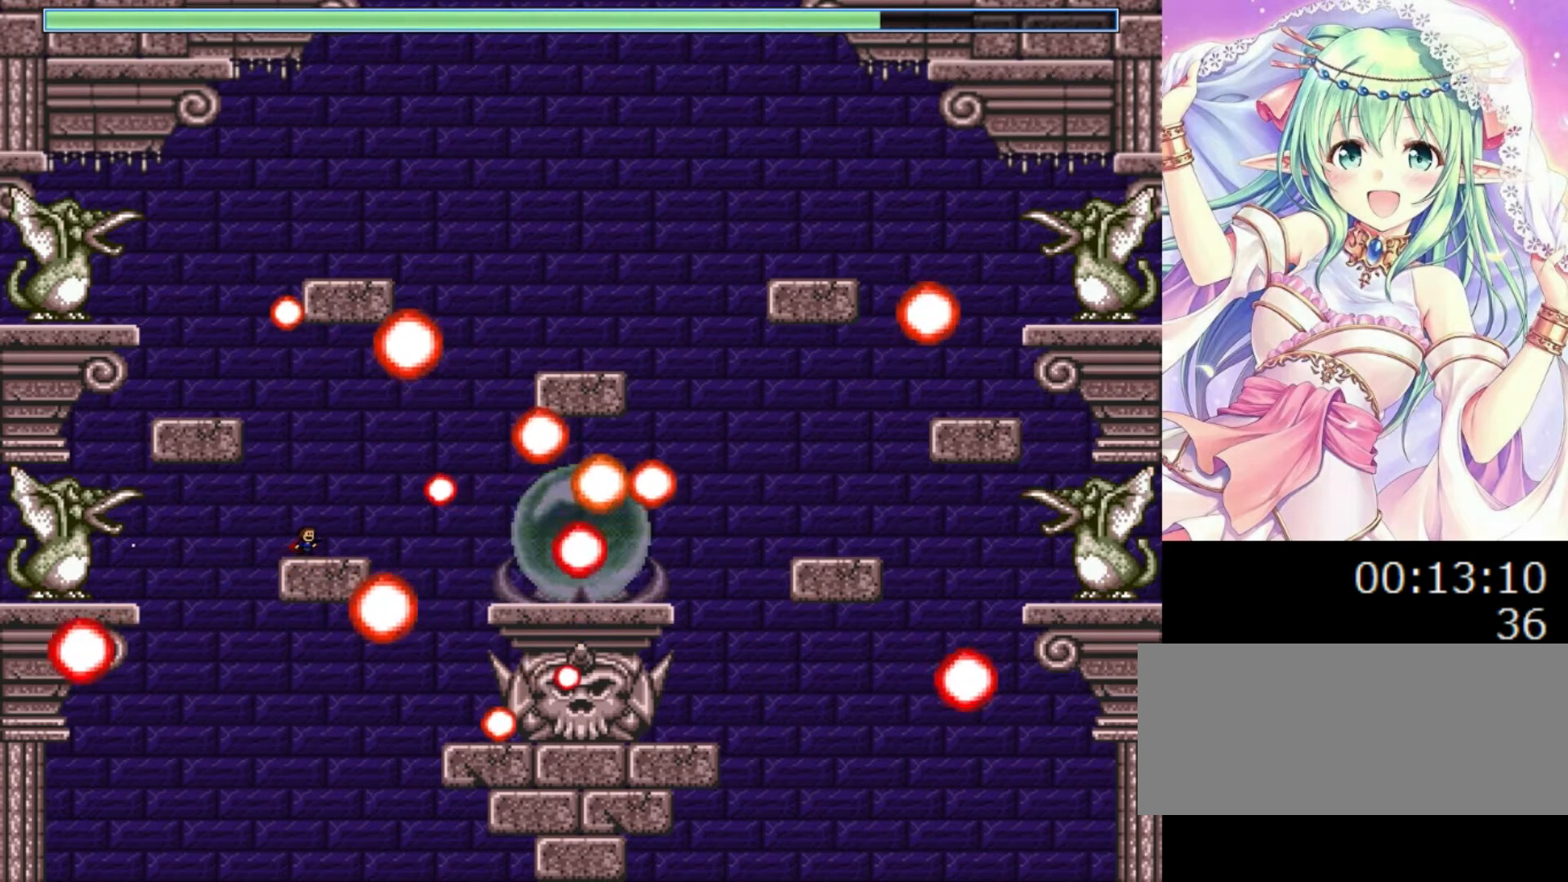
{"keys": [], "events": [[40, "z", "down"], [160, "z", "up"], [240, "z", "down"], [260, "right", "down"], [320, "z", "up"], [400, "z", "down"], [420, "right", "up"], [500, "z", "up"]]}
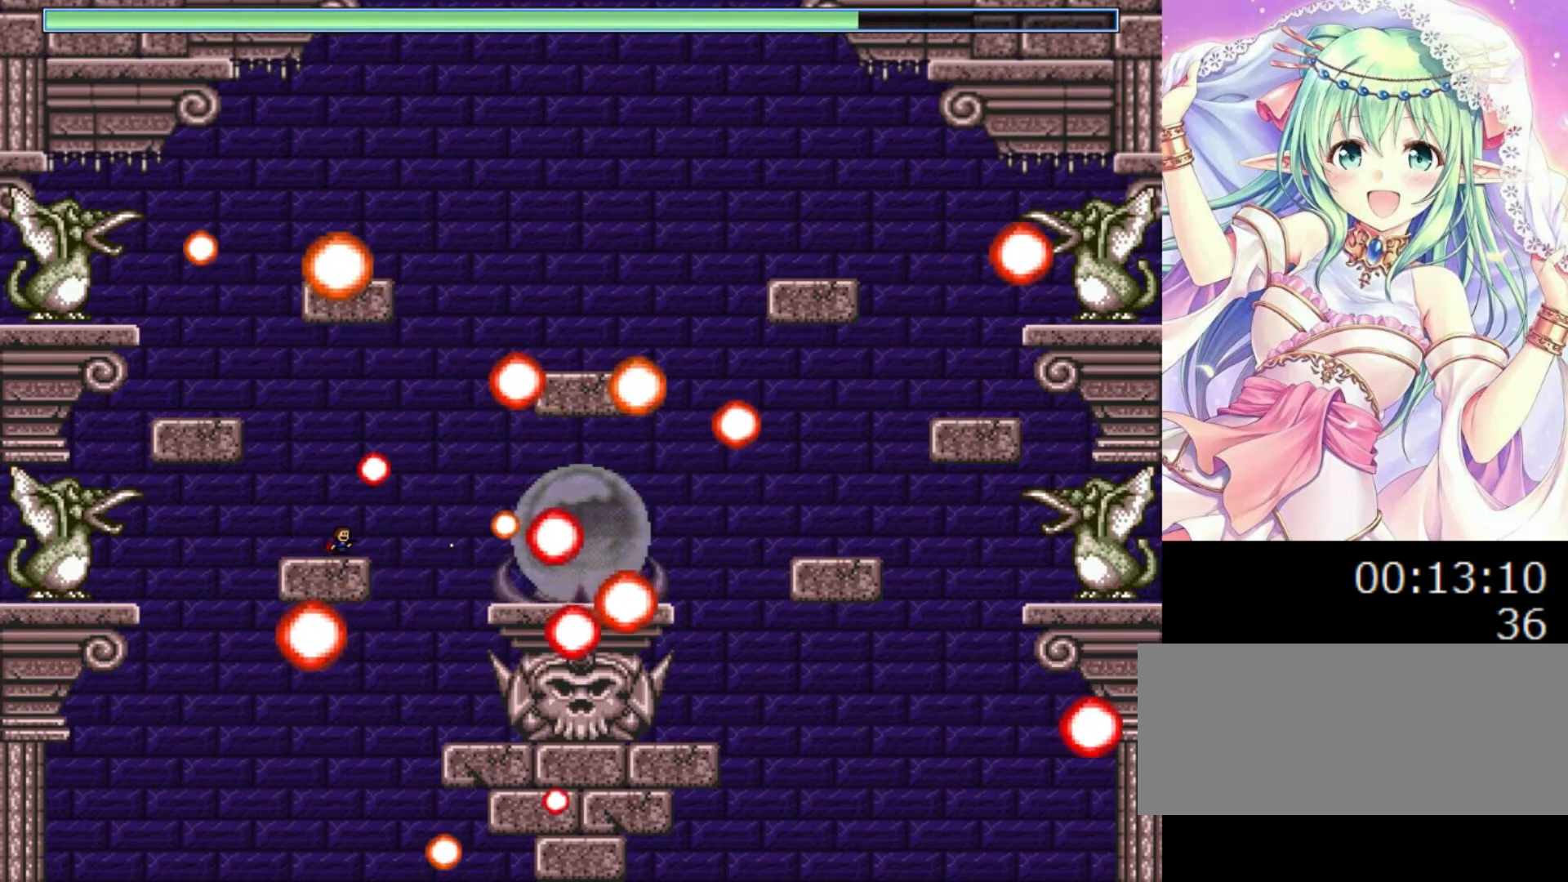
{"keys": ["0", "right"], "events": [[80, "right", "down"], [80, "z", "down"], [120, "0", "down"], [160, "z", "up"]]}
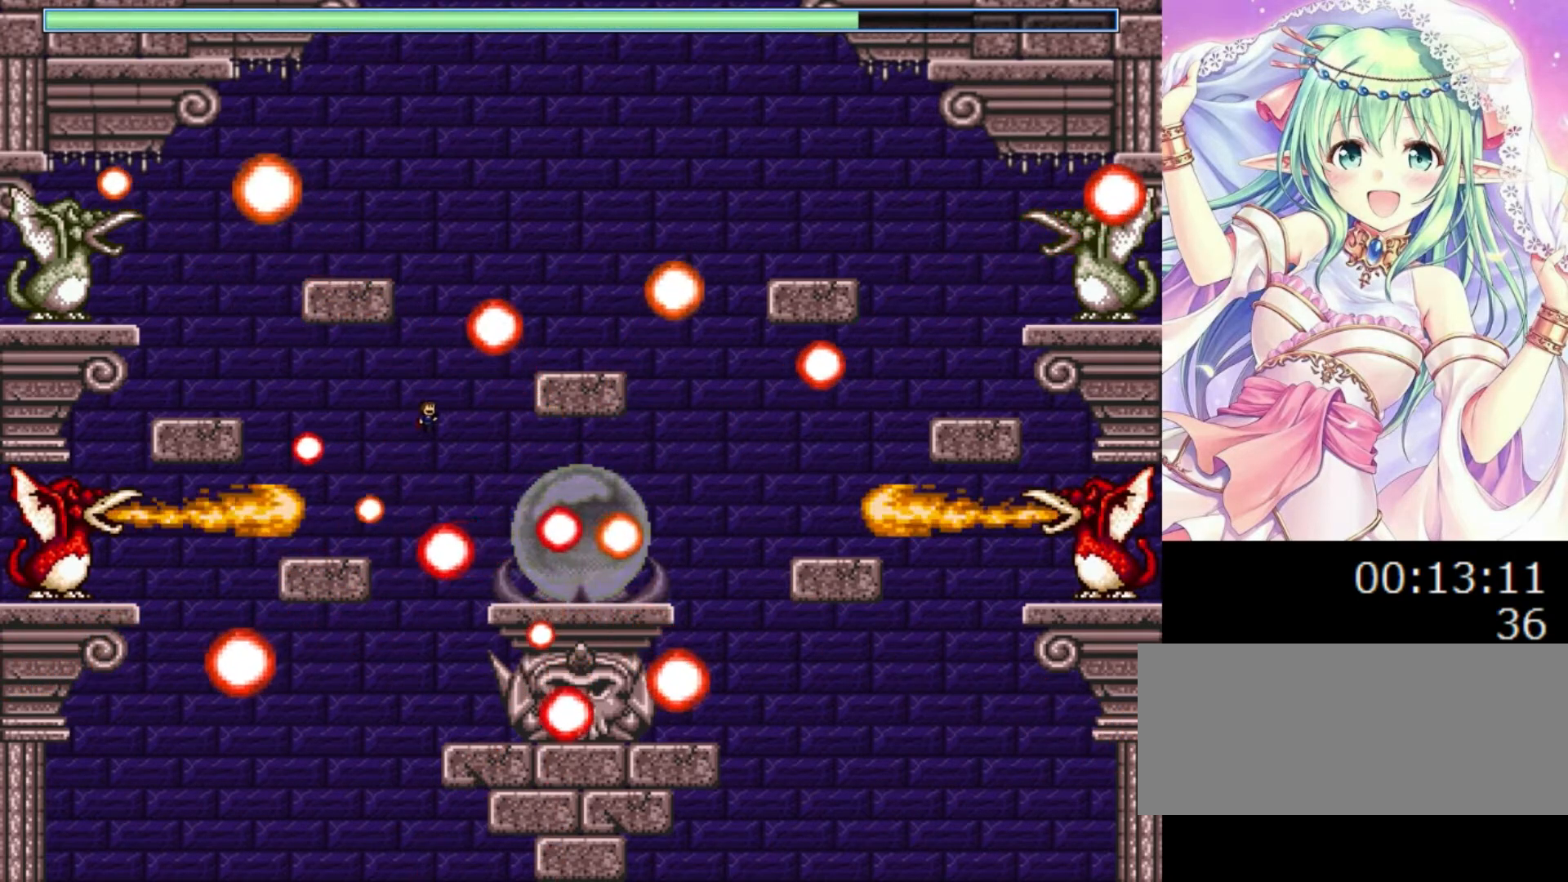
{"keys": ["0", "right"], "events": [[20, "0", "up"], [140, "0", "down"]]}
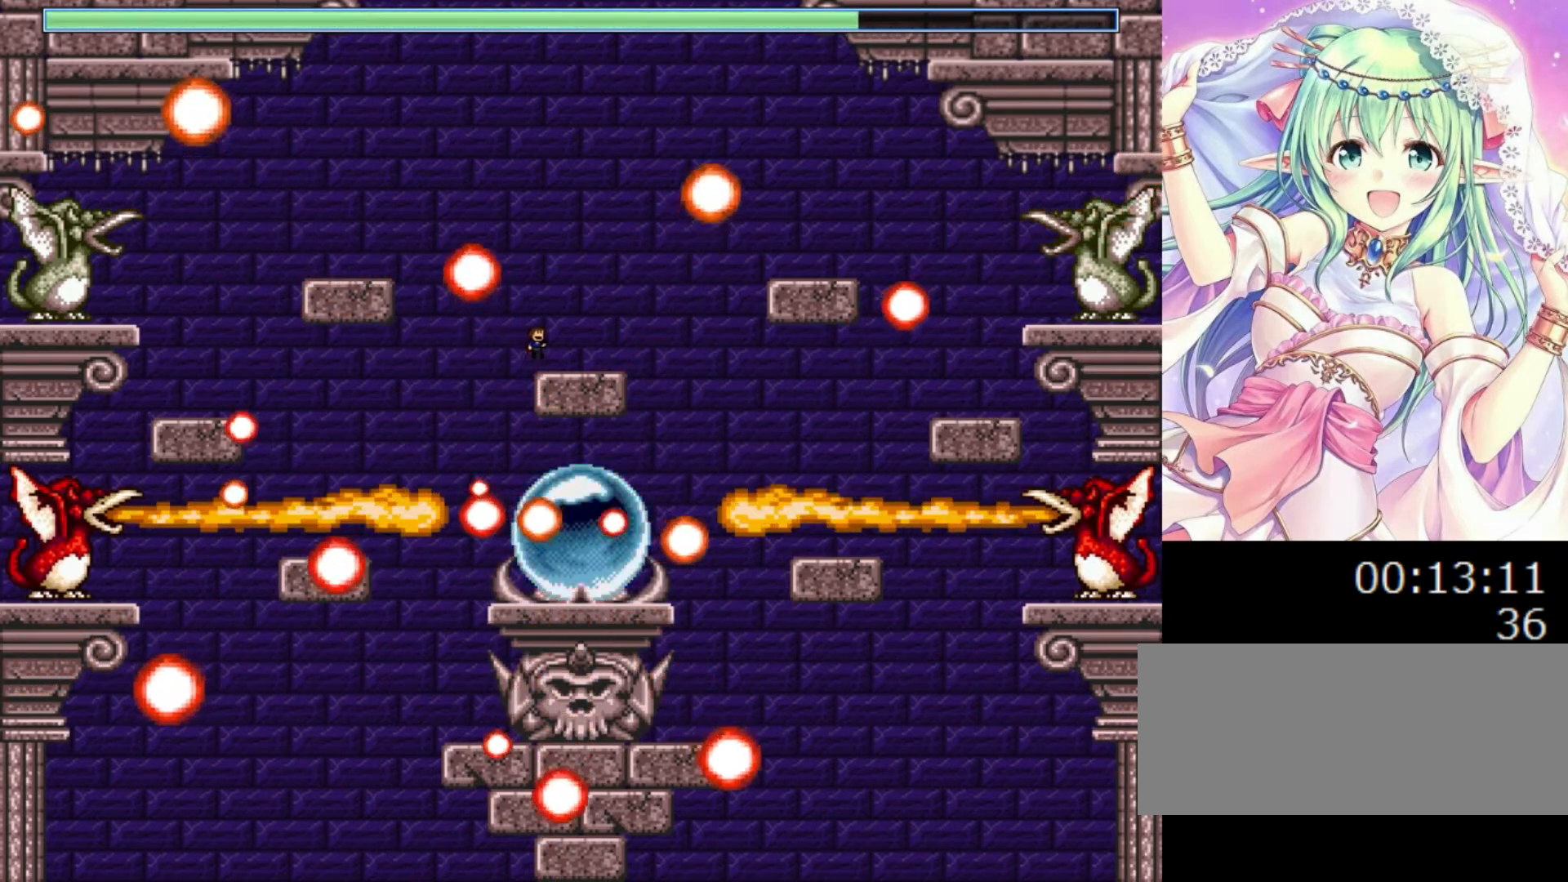
{"keys": [], "events": [[60, "0", "up"], [100, "right", "up"]]}
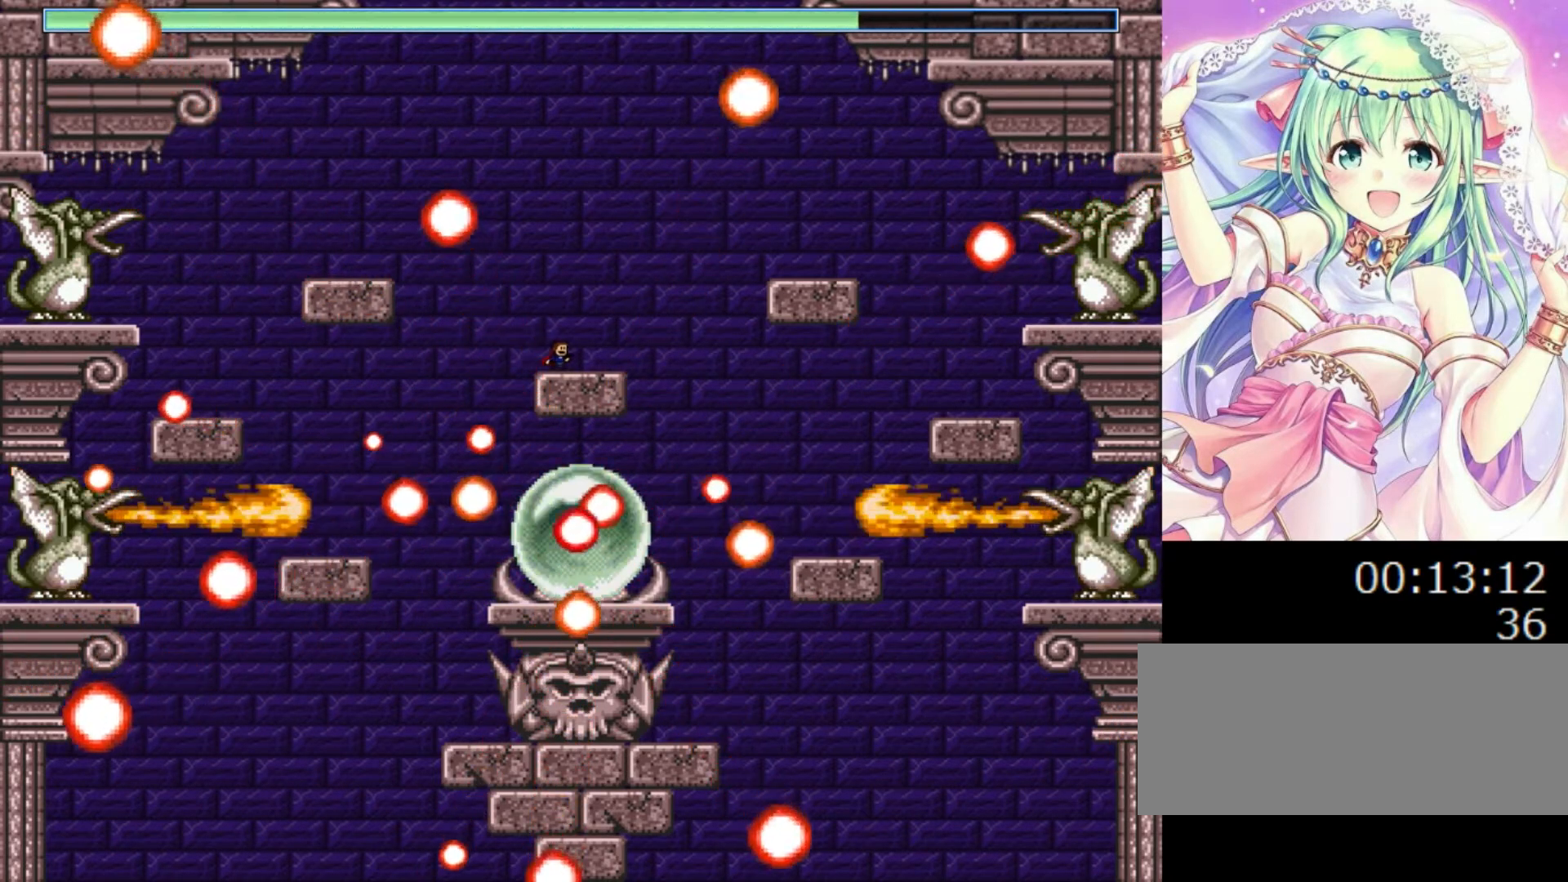
{"keys": ["0", "right"], "events": [[100, "0", "down"], [100, "left", "down"], [260, "left", "up"], [460, "right", "down"]]}
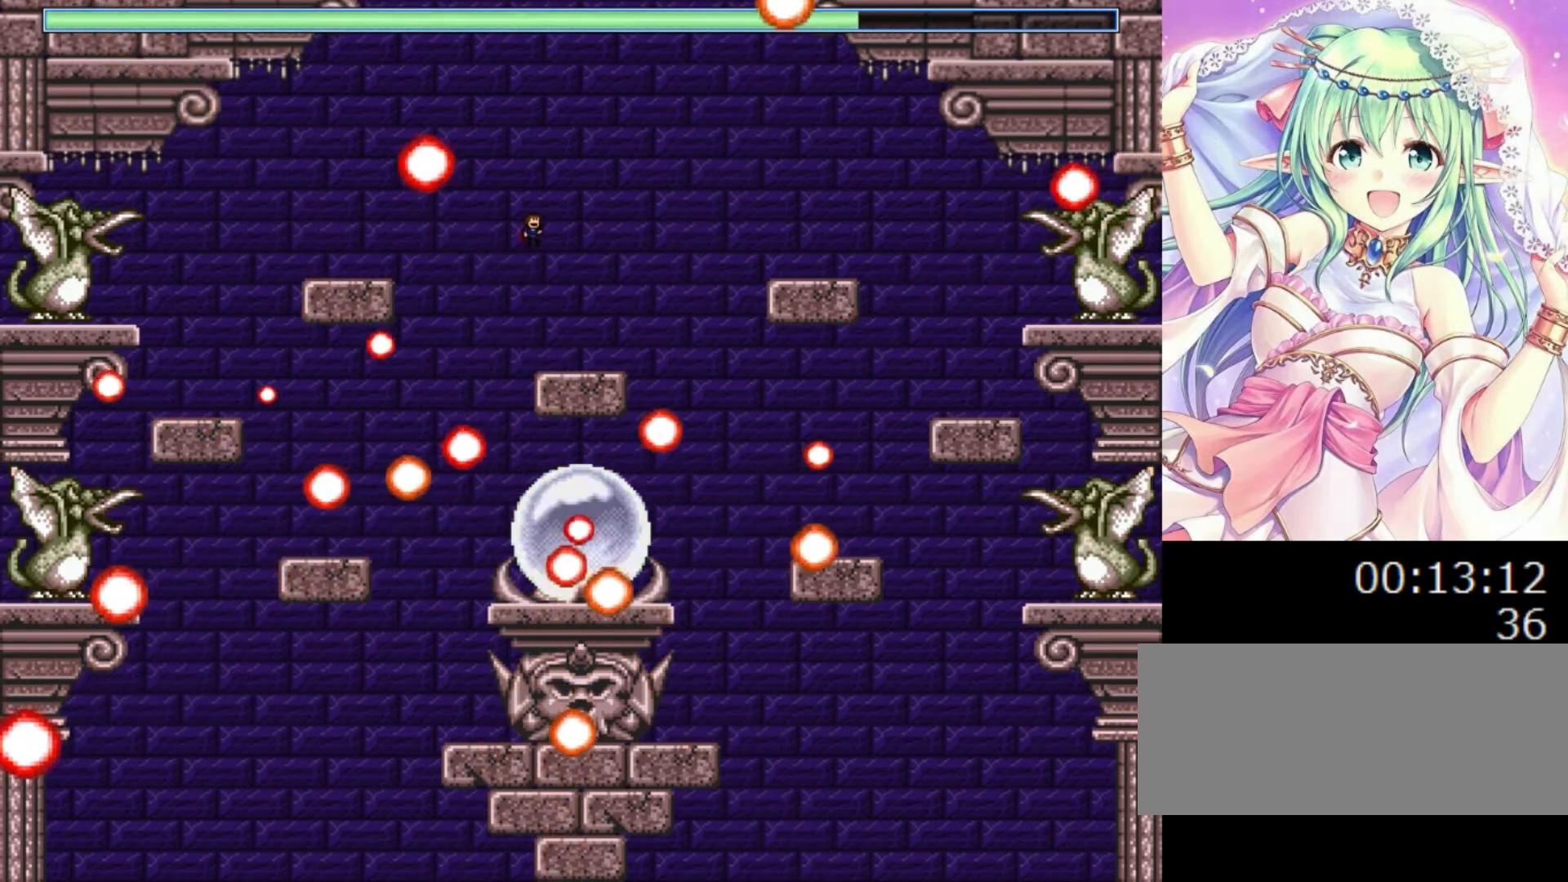
{"keys": ["0", "left"], "events": [[80, "0", "up"], [160, "right", "up"], [460, "0", "down"], [460, "left", "down"]]}
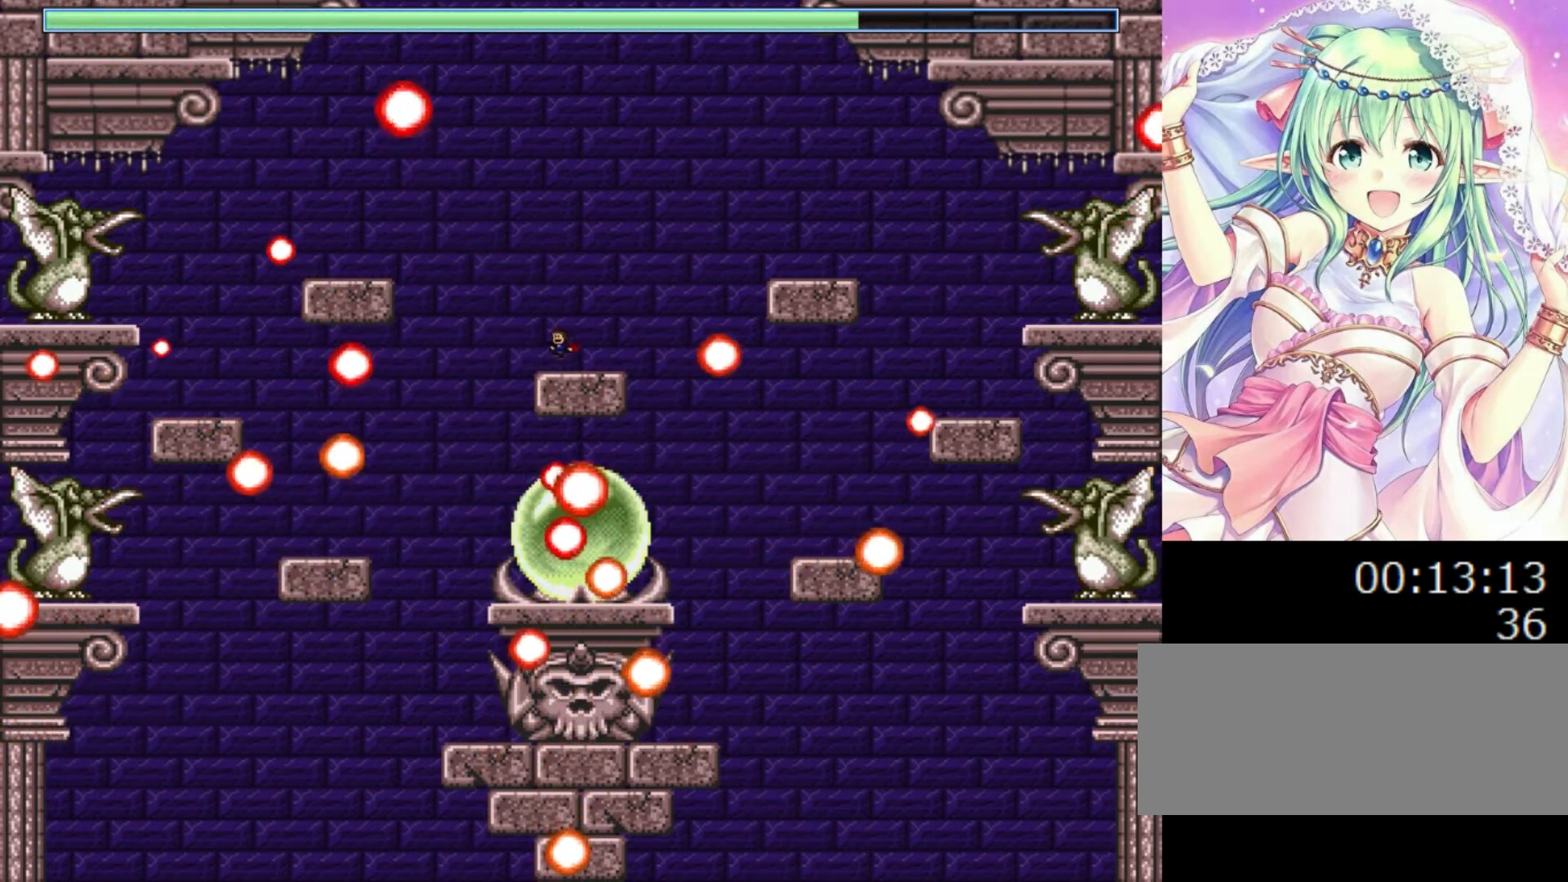
{"keys": ["left"], "events": [[80, "0", "up"]]}
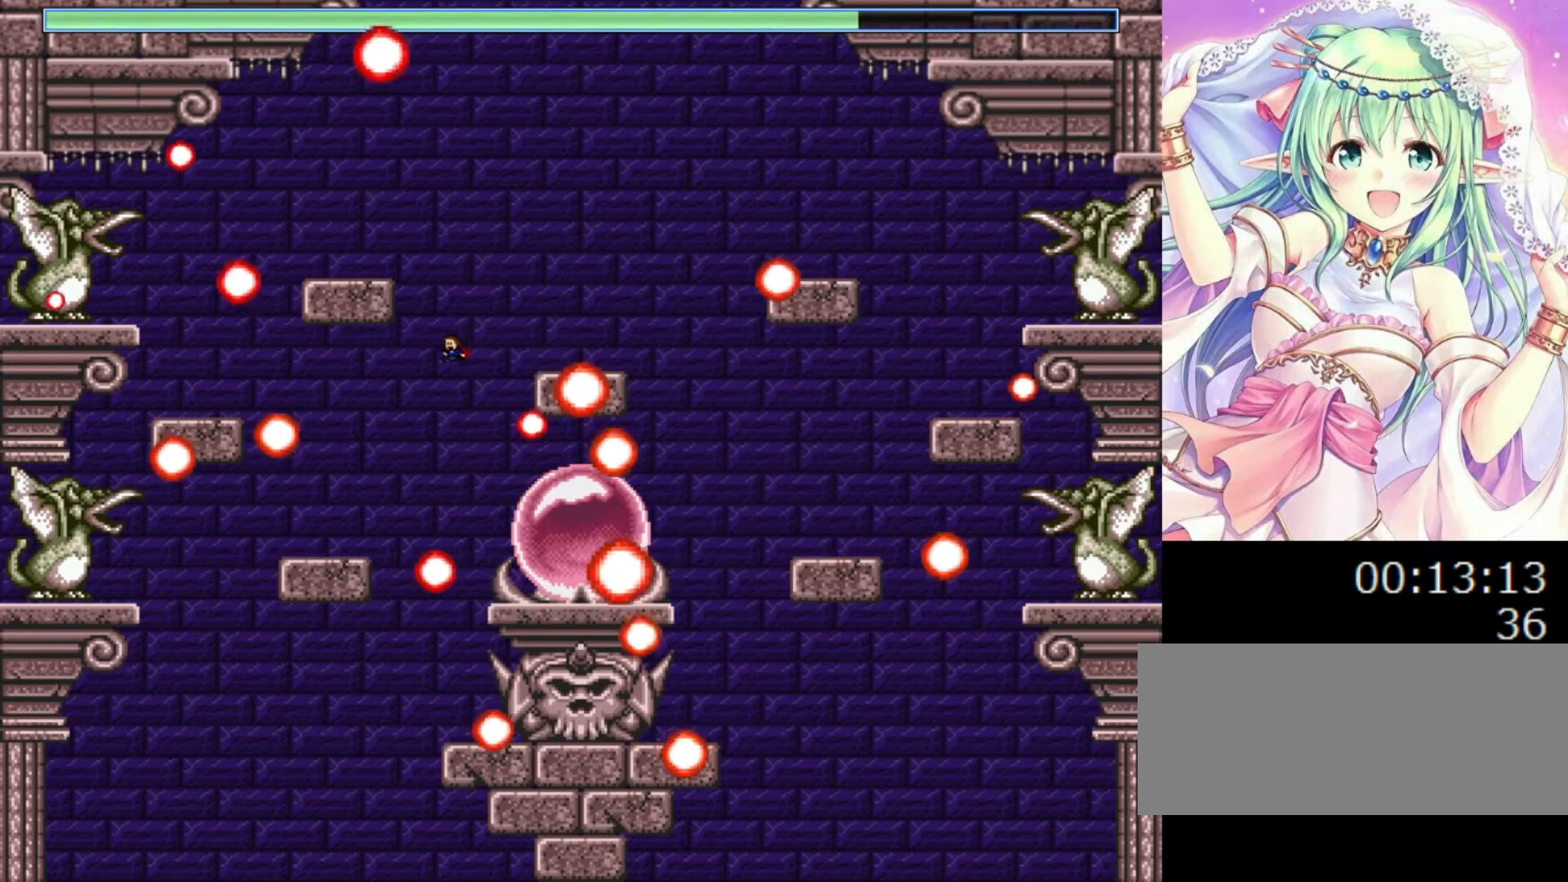
{"keys": ["left"], "events": [[220, "0", "down"], [280, "0", "up"]]}
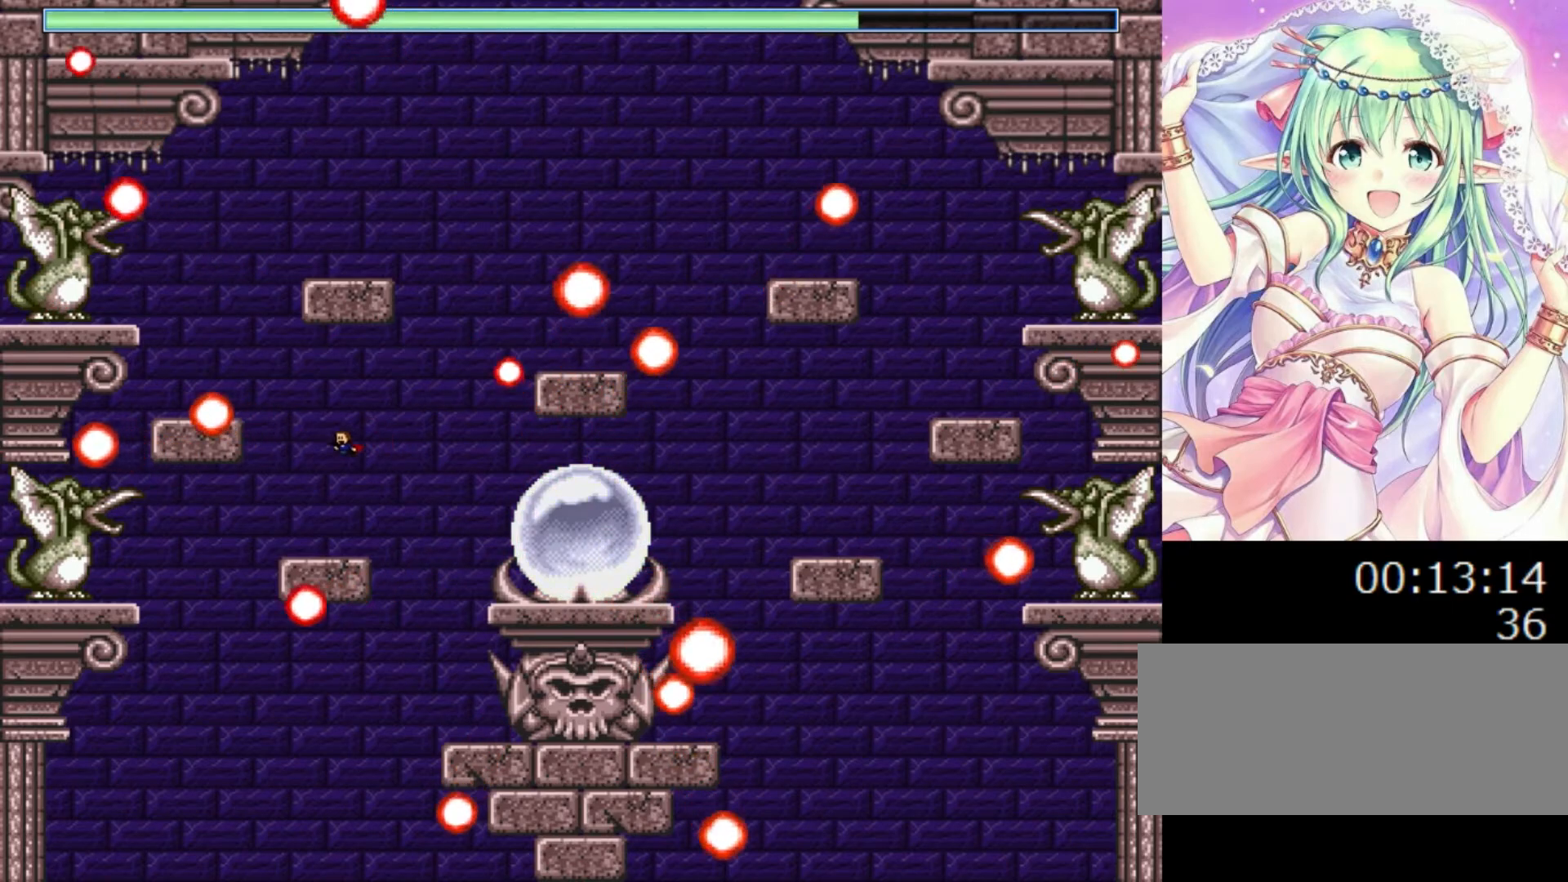
{"keys": ["z"], "events": [[180, "right", "down"], [200, "left", "up"], [220, "z", "down"], [260, "right", "up"], [340, "z", "up"], [400, "z", "down"]]}
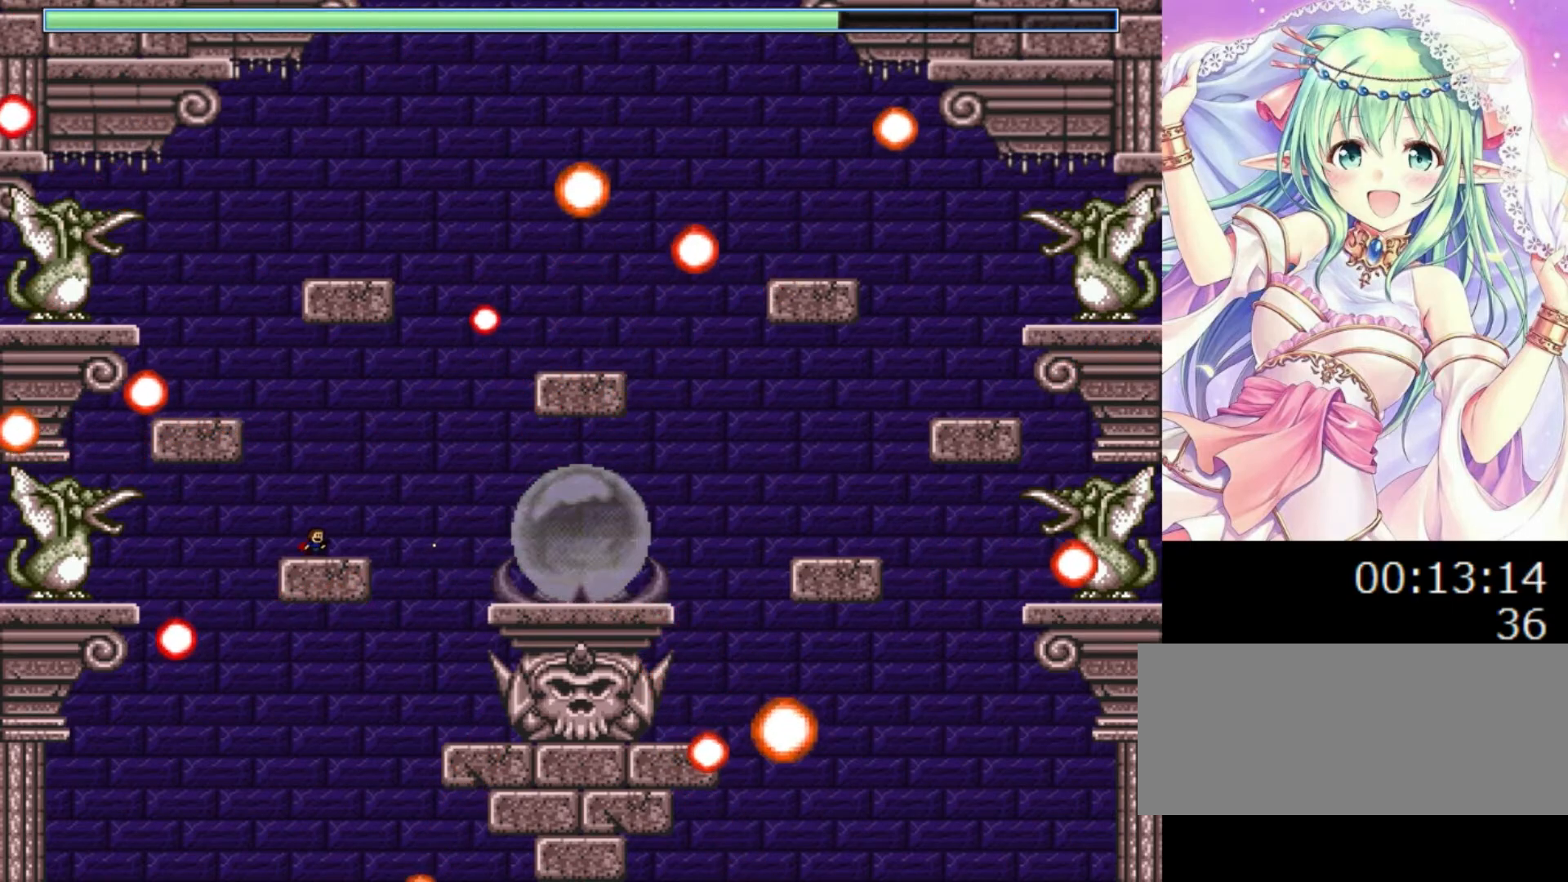
{"keys": ["z"], "events": [[20, "z", "up"], [80, "z", "down"], [180, "z", "up"], [240, "z", "down"], [360, "z", "up"], [420, "z", "down"]]}
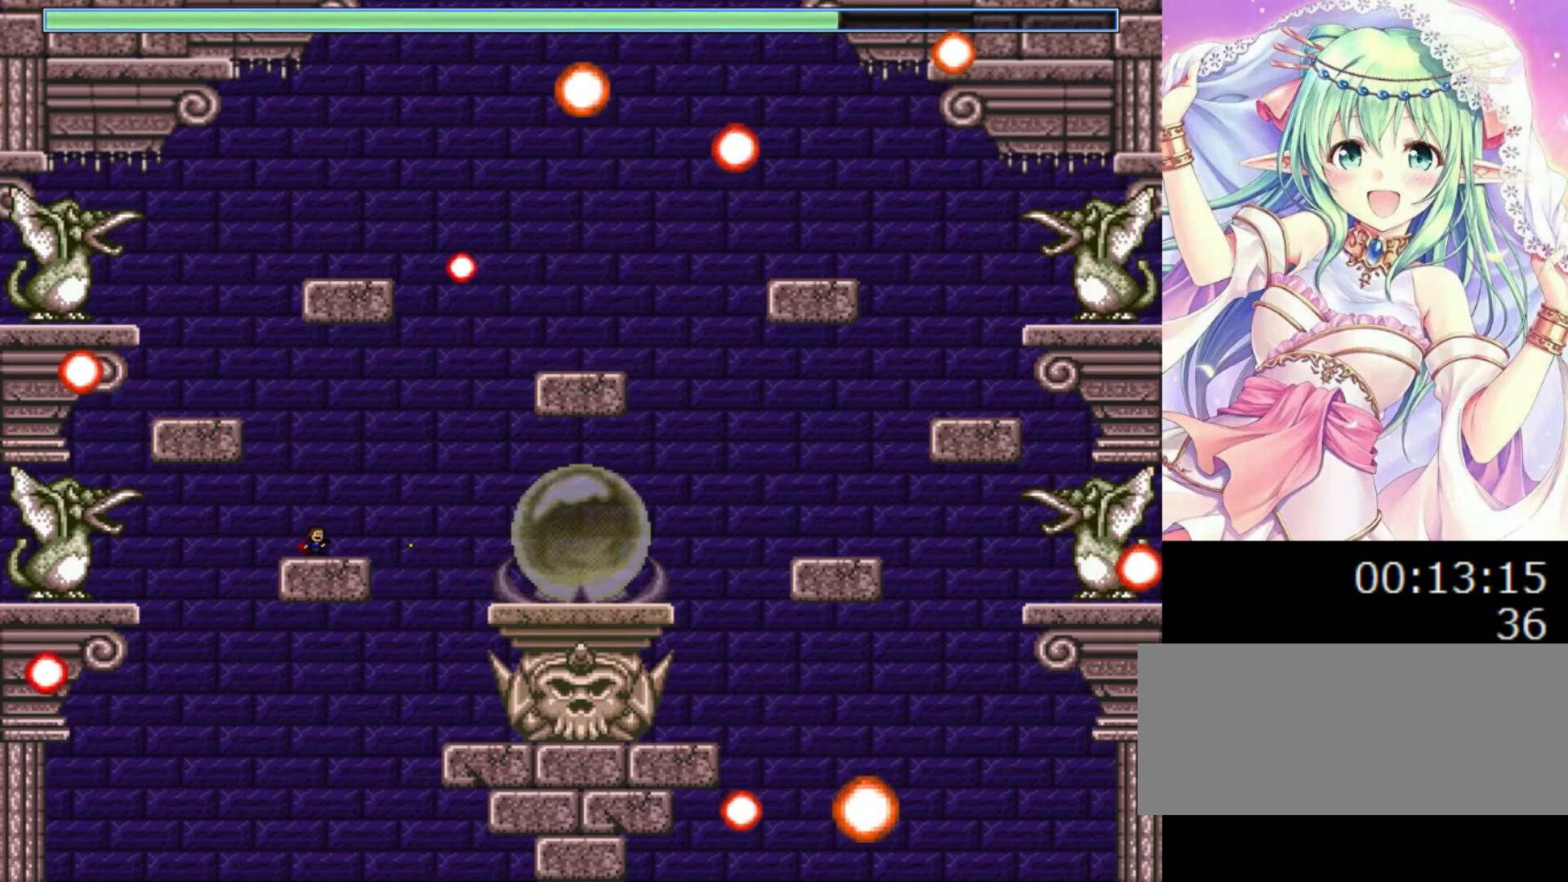
{"keys": ["z"], "events": [[40, "z", "up"], [80, "z", "down"], [220, "z", "up"], [280, "z", "down"], [380, "z", "up"], [460, "z", "down"]]}
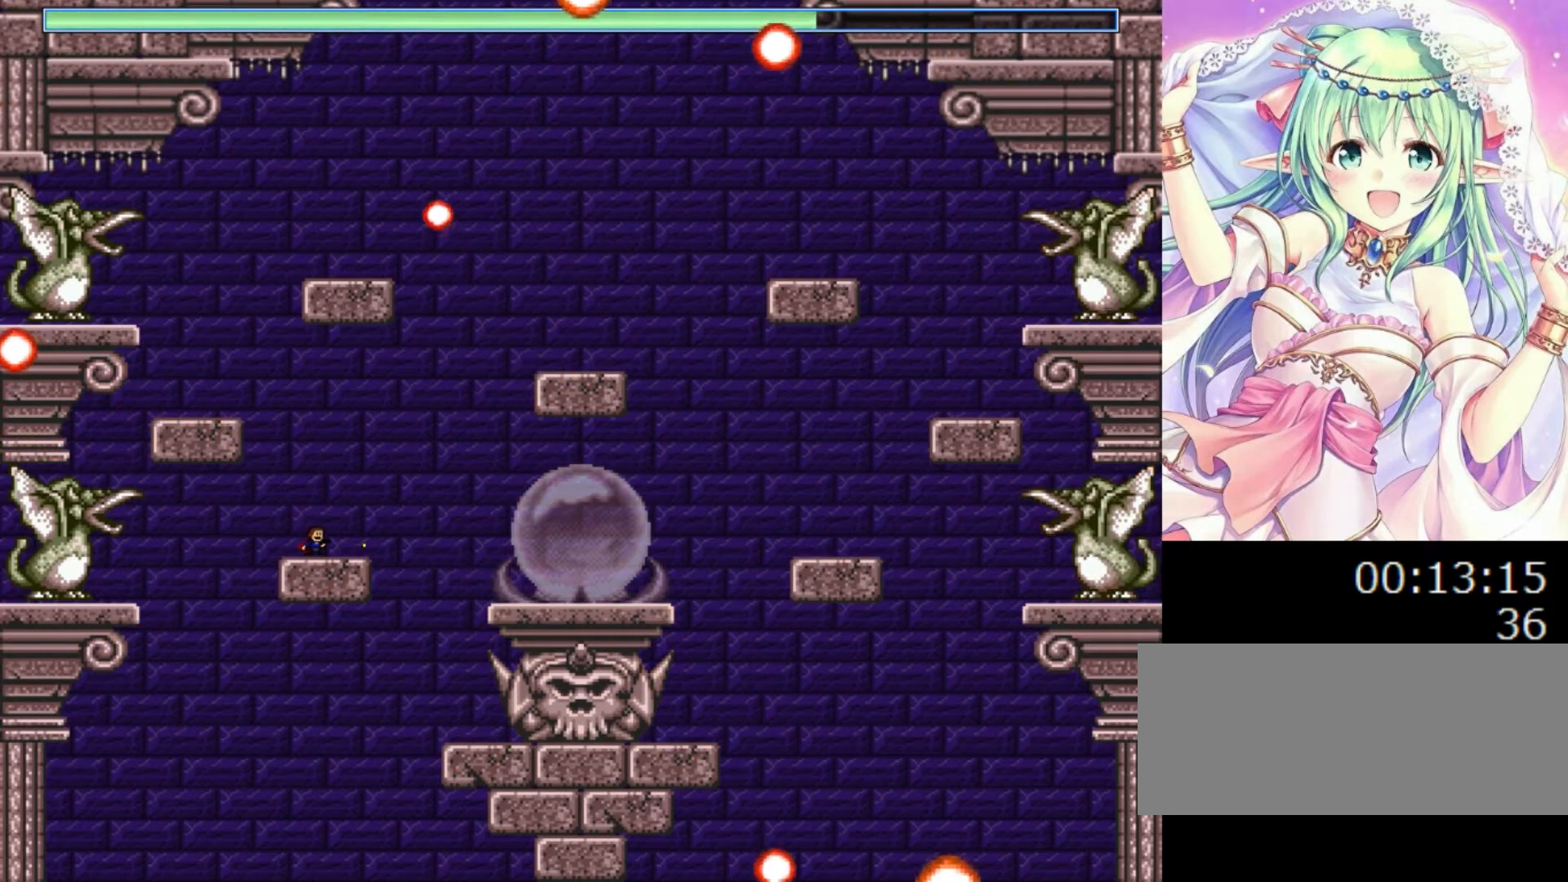
{"keys": ["z"], "events": [[60, "z", "up"], [120, "z", "down"], [240, "z", "up"], [320, "z", "down"], [440, "z", "up"], [500, "z", "down"]]}
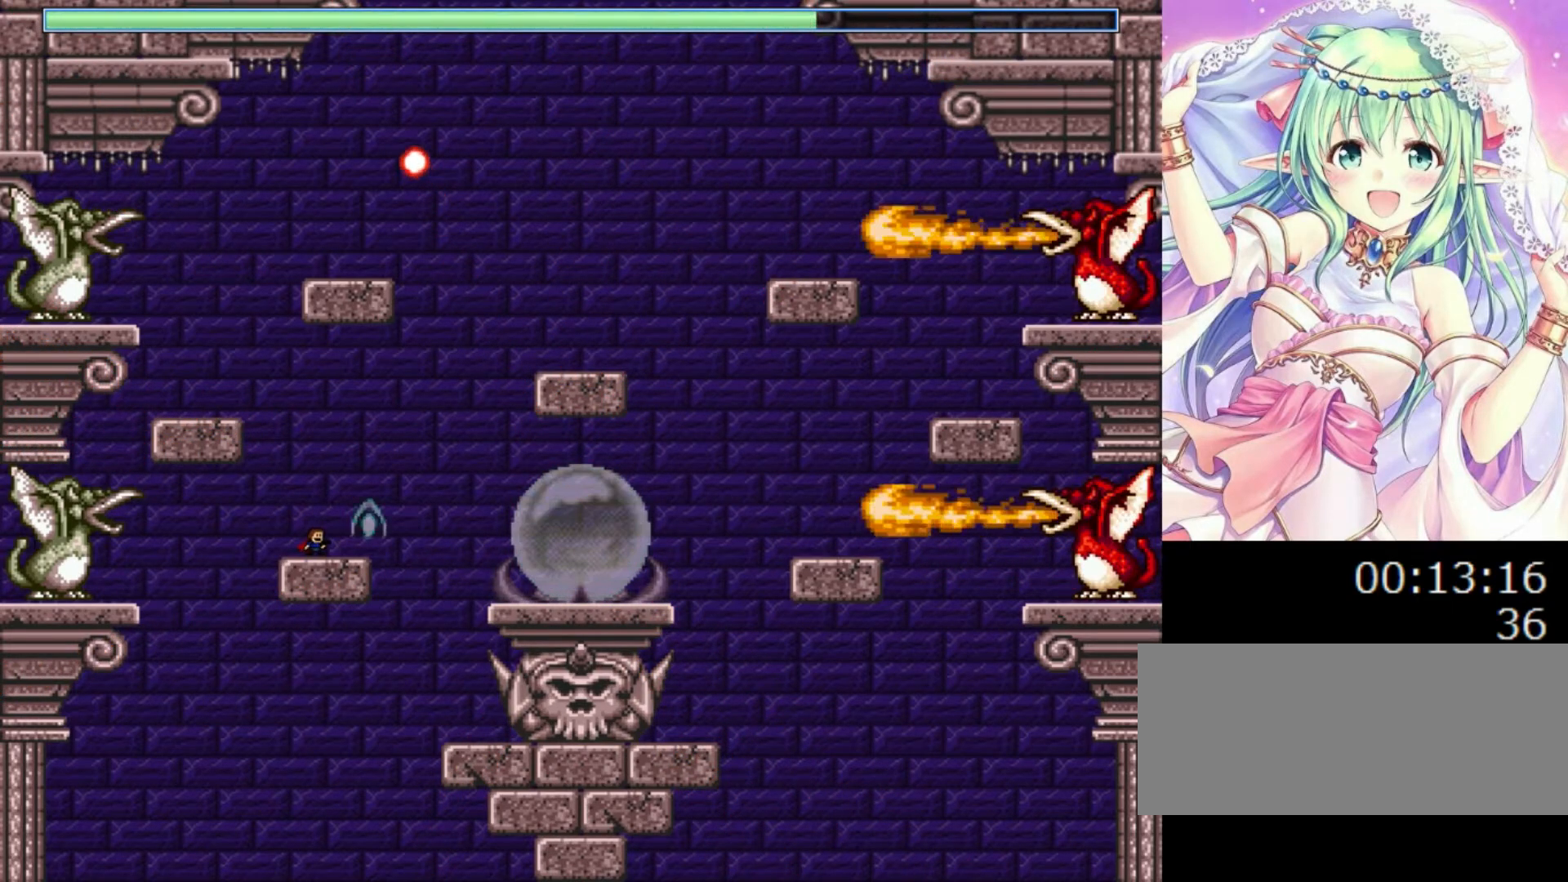
{"keys": [], "events": [[100, "z", "up"], [180, "z", "down"], [300, "z", "up"], [340, "z", "down"], [460, "z", "up"]]}
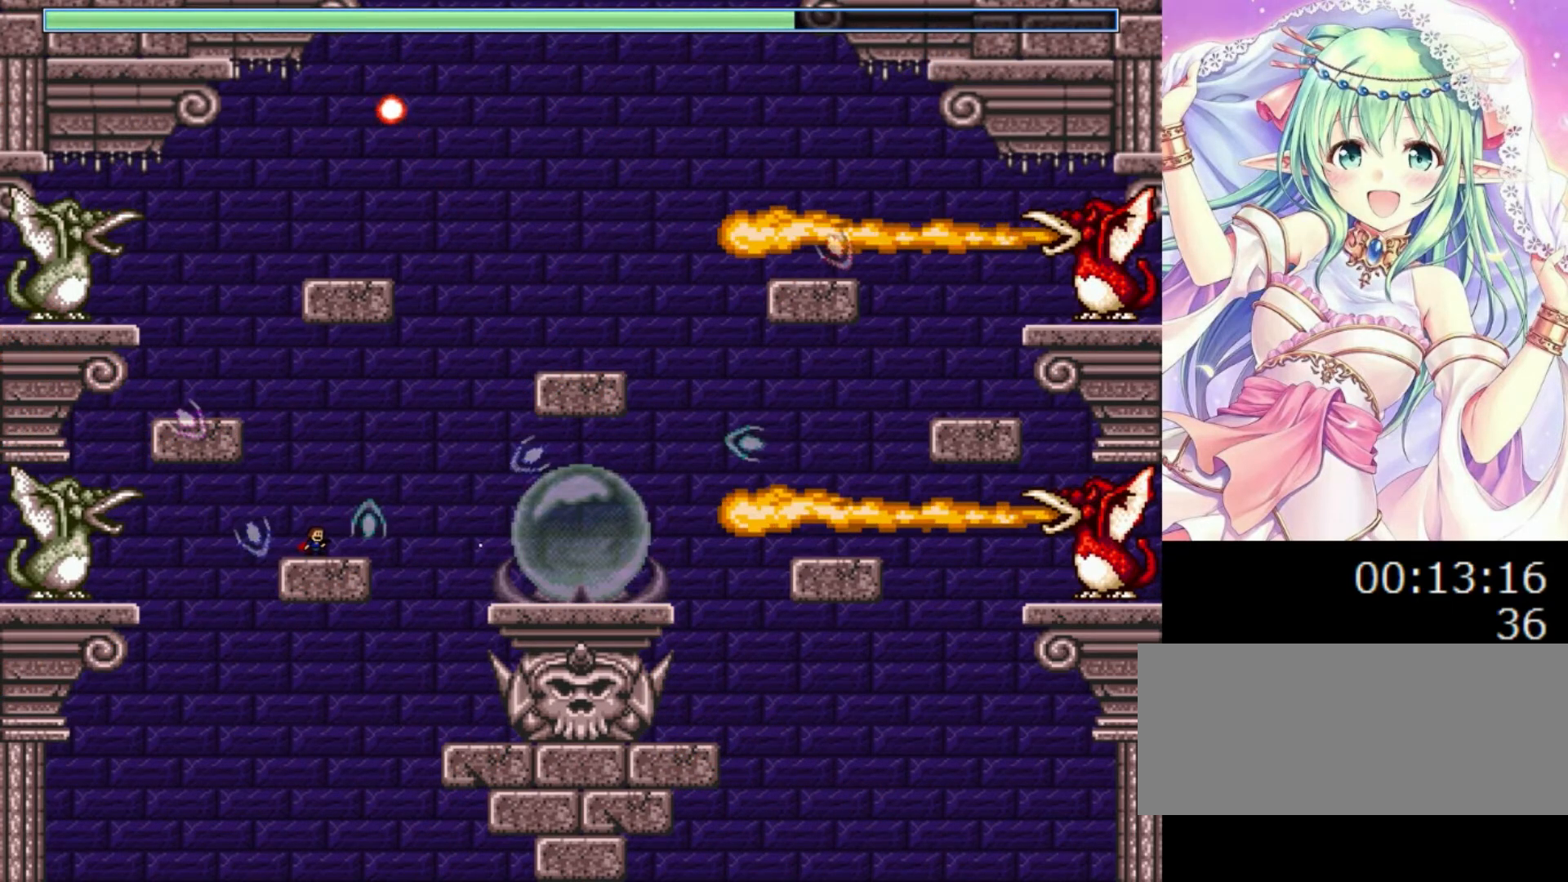
{"keys": ["z"], "events": [[20, "z", "down"], [160, "z", "up"], [220, "z", "down"], [320, "z", "up"], [400, "z", "down"]]}
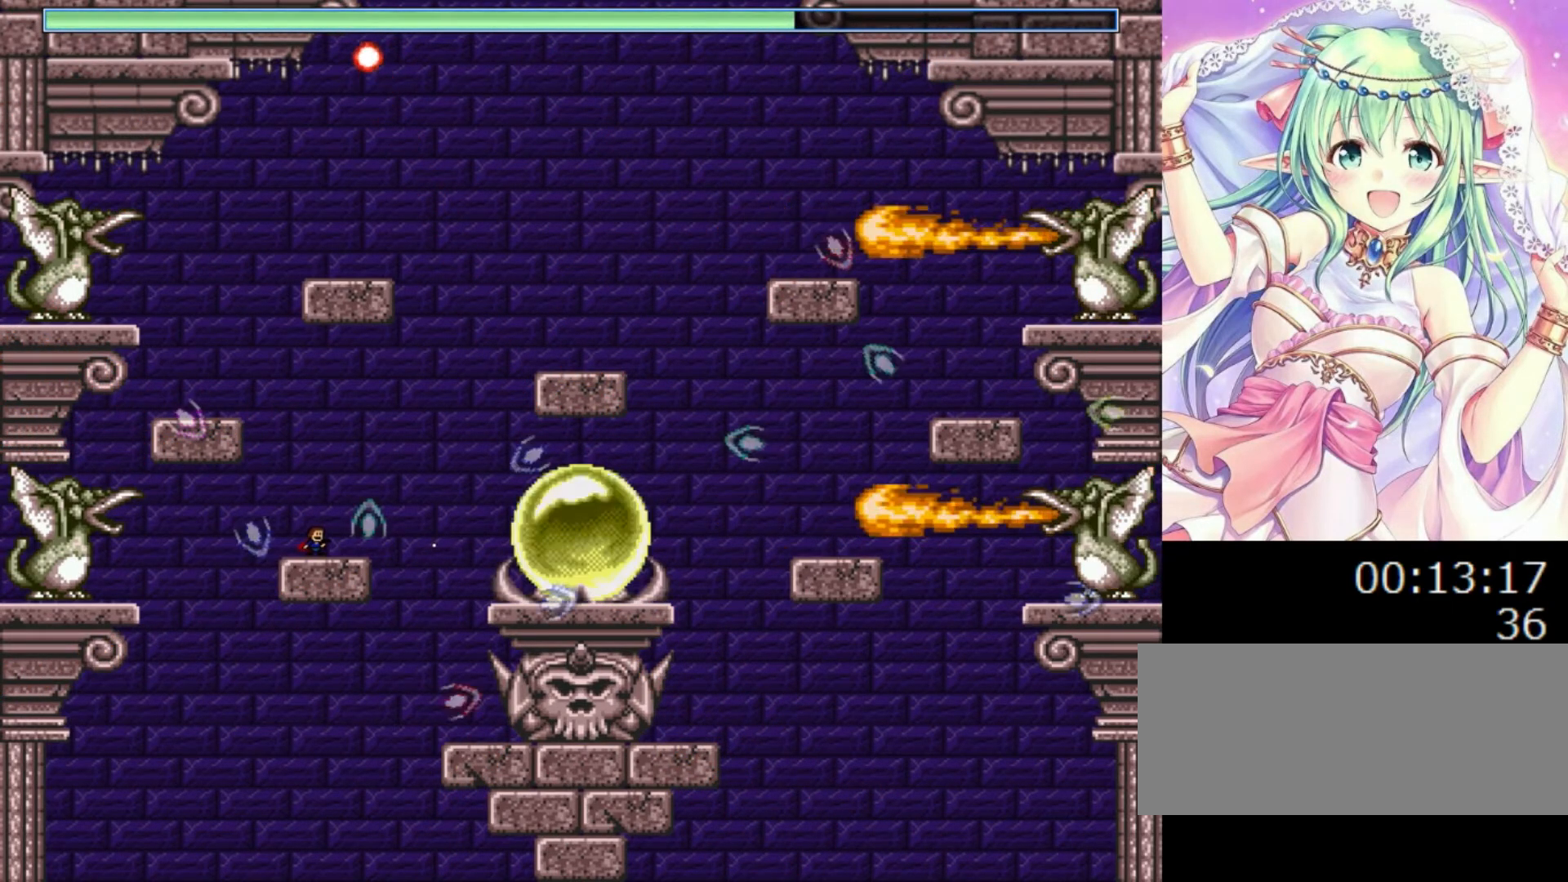
{"keys": ["z"], "events": [[20, "z", "up"], [80, "z", "down"], [220, "z", "up"], [280, "z", "down"], [400, "z", "up"], [460, "z", "down"]]}
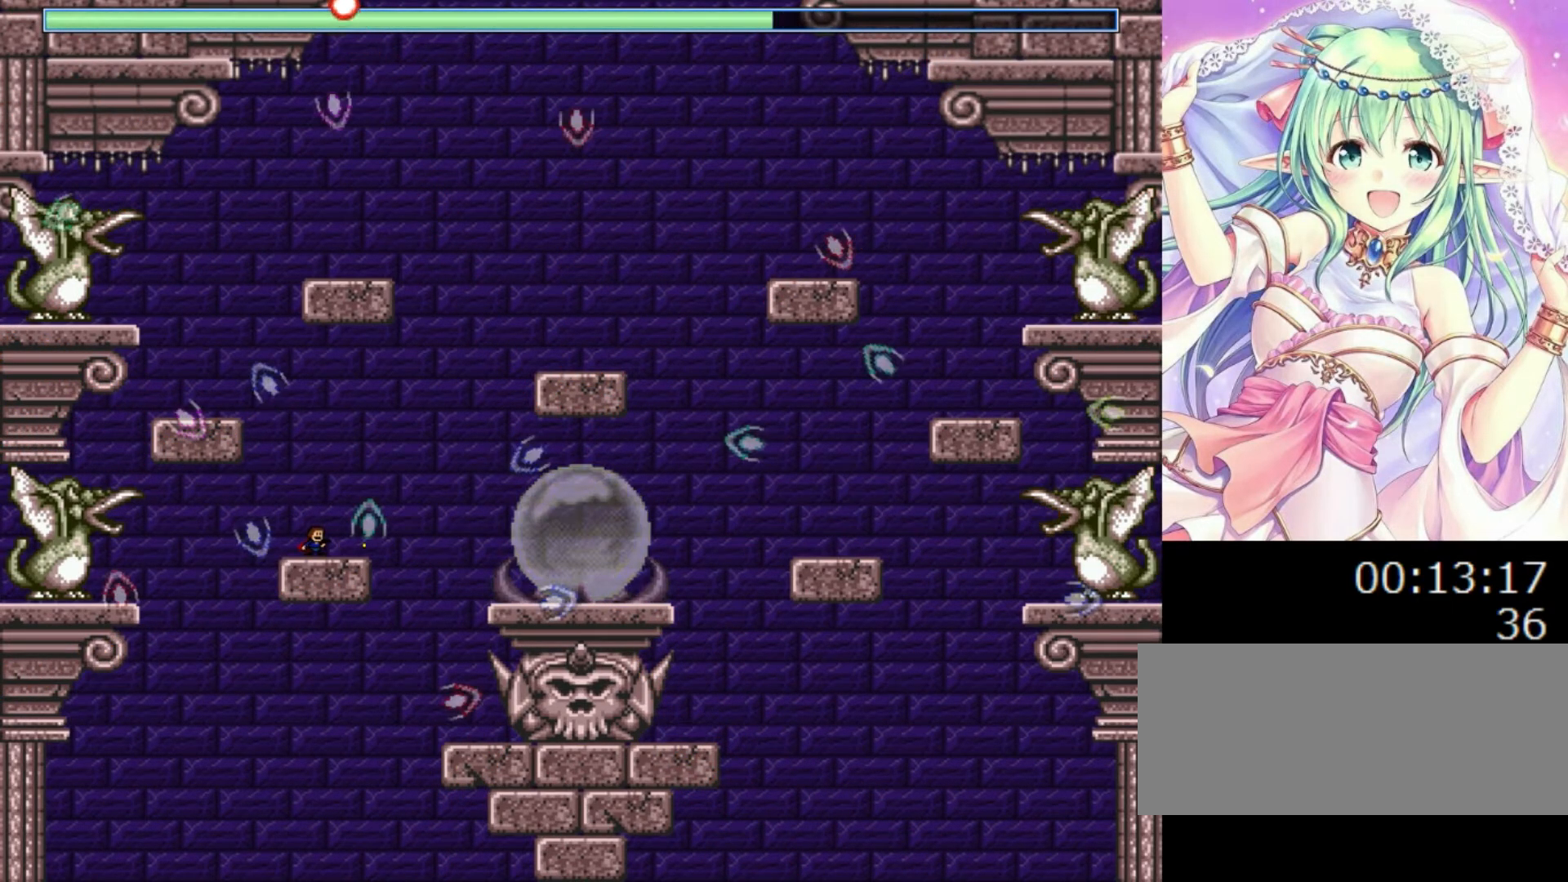
{"keys": [], "events": [[80, "z", "up"], [140, "z", "down"], [280, "z", "up"], [320, "z", "down"], [460, "z", "up"]]}
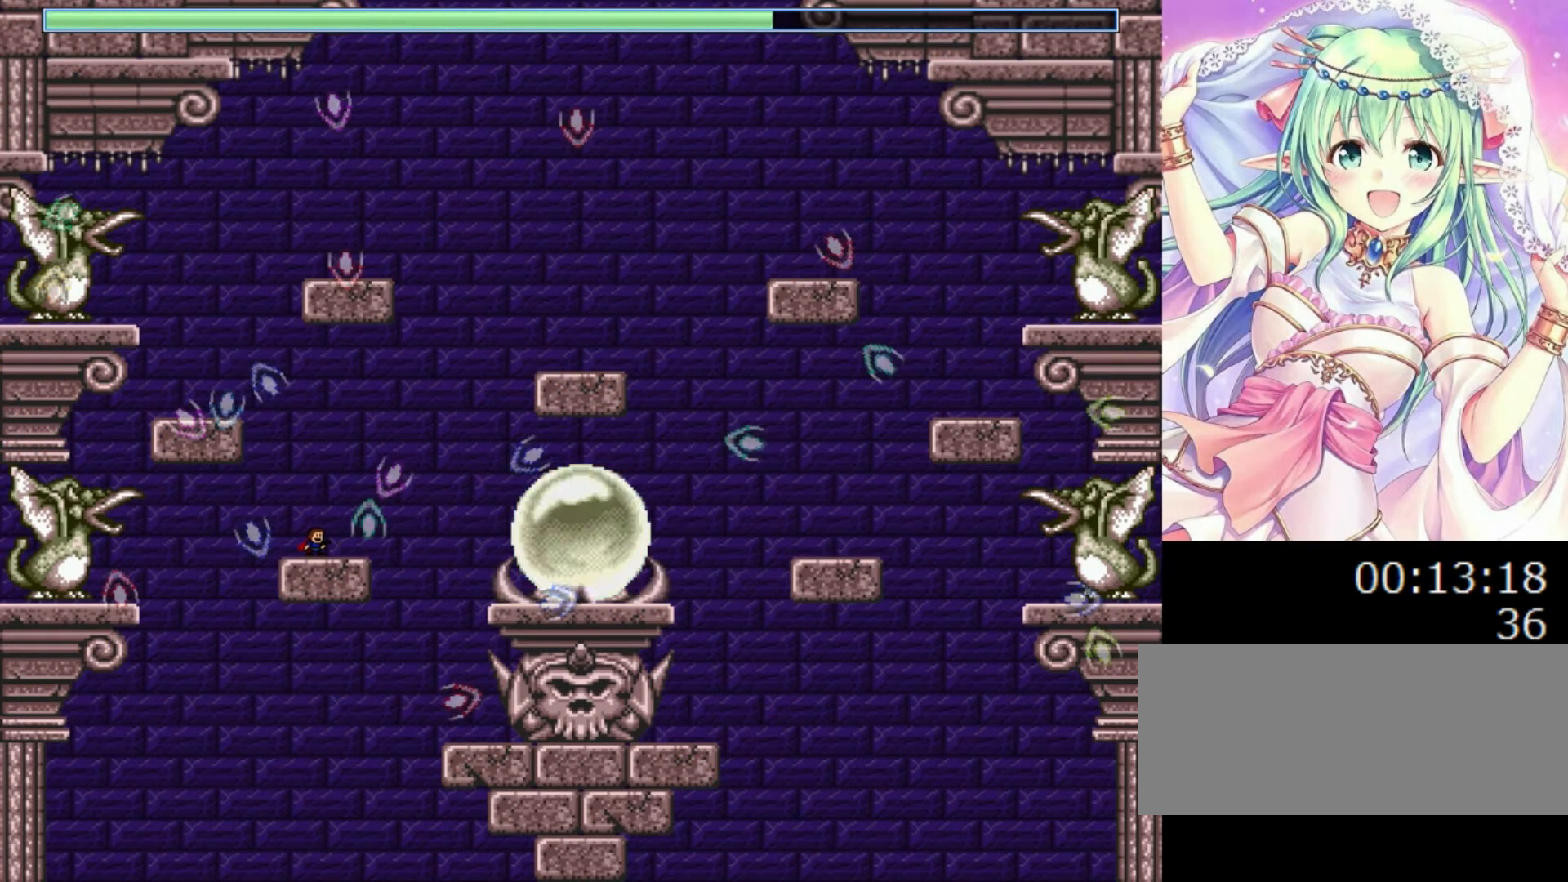
{"keys": [], "events": [[20, "z", "down"], [140, "z", "up"], [200, "z", "down"], [340, "z", "up"], [400, "z", "down"], [500, "z", "up"]]}
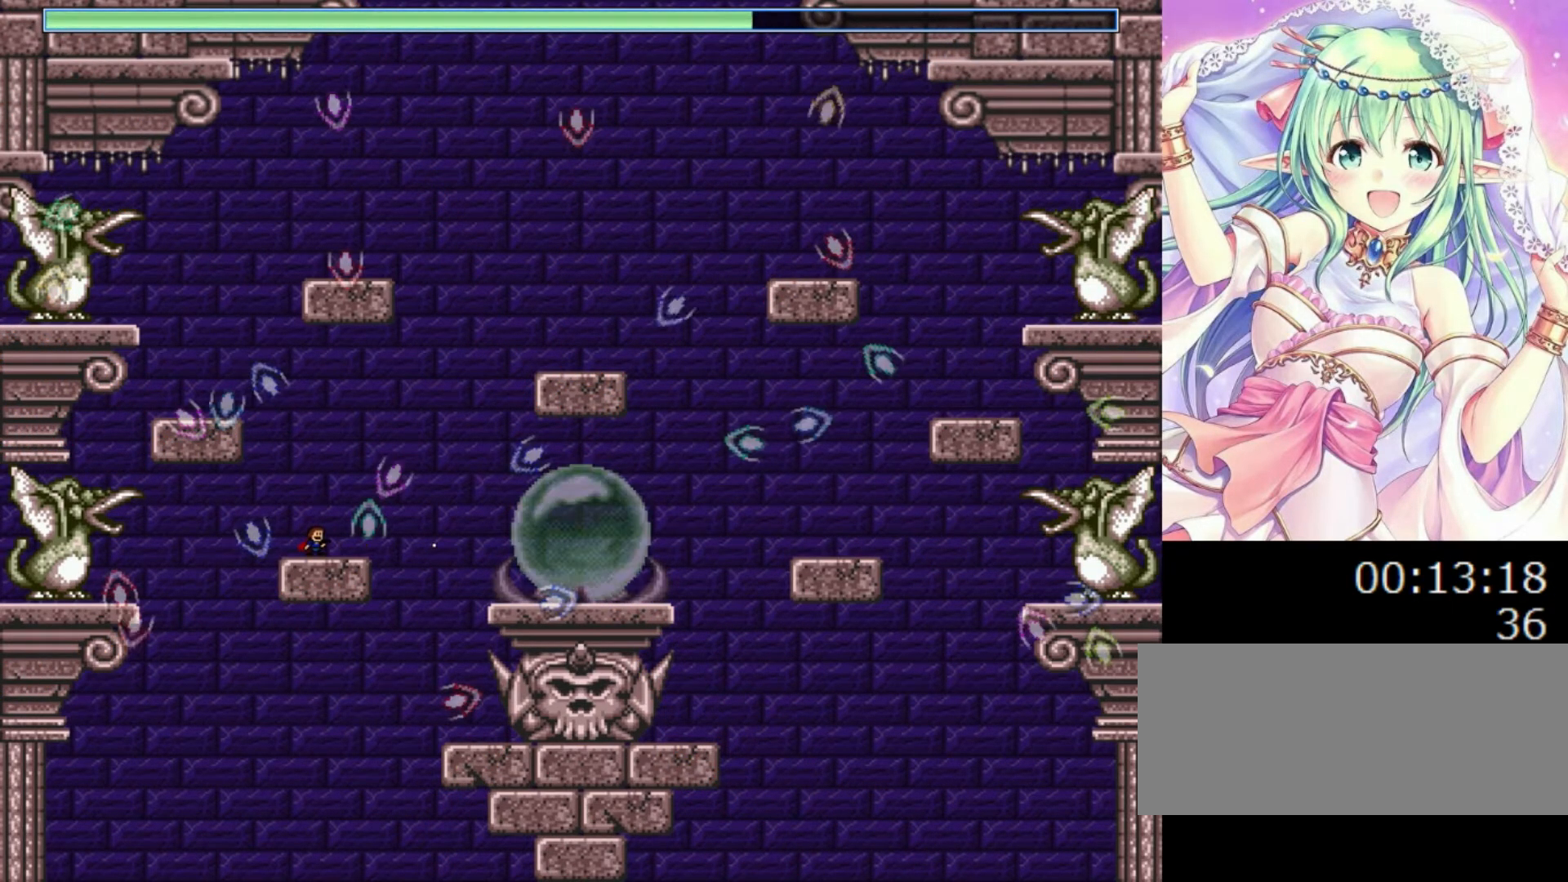
{"keys": ["z"], "events": [[80, "z", "down"], [180, "z", "up"], [260, "z", "down"], [400, "z", "up"], [460, "z", "down"]]}
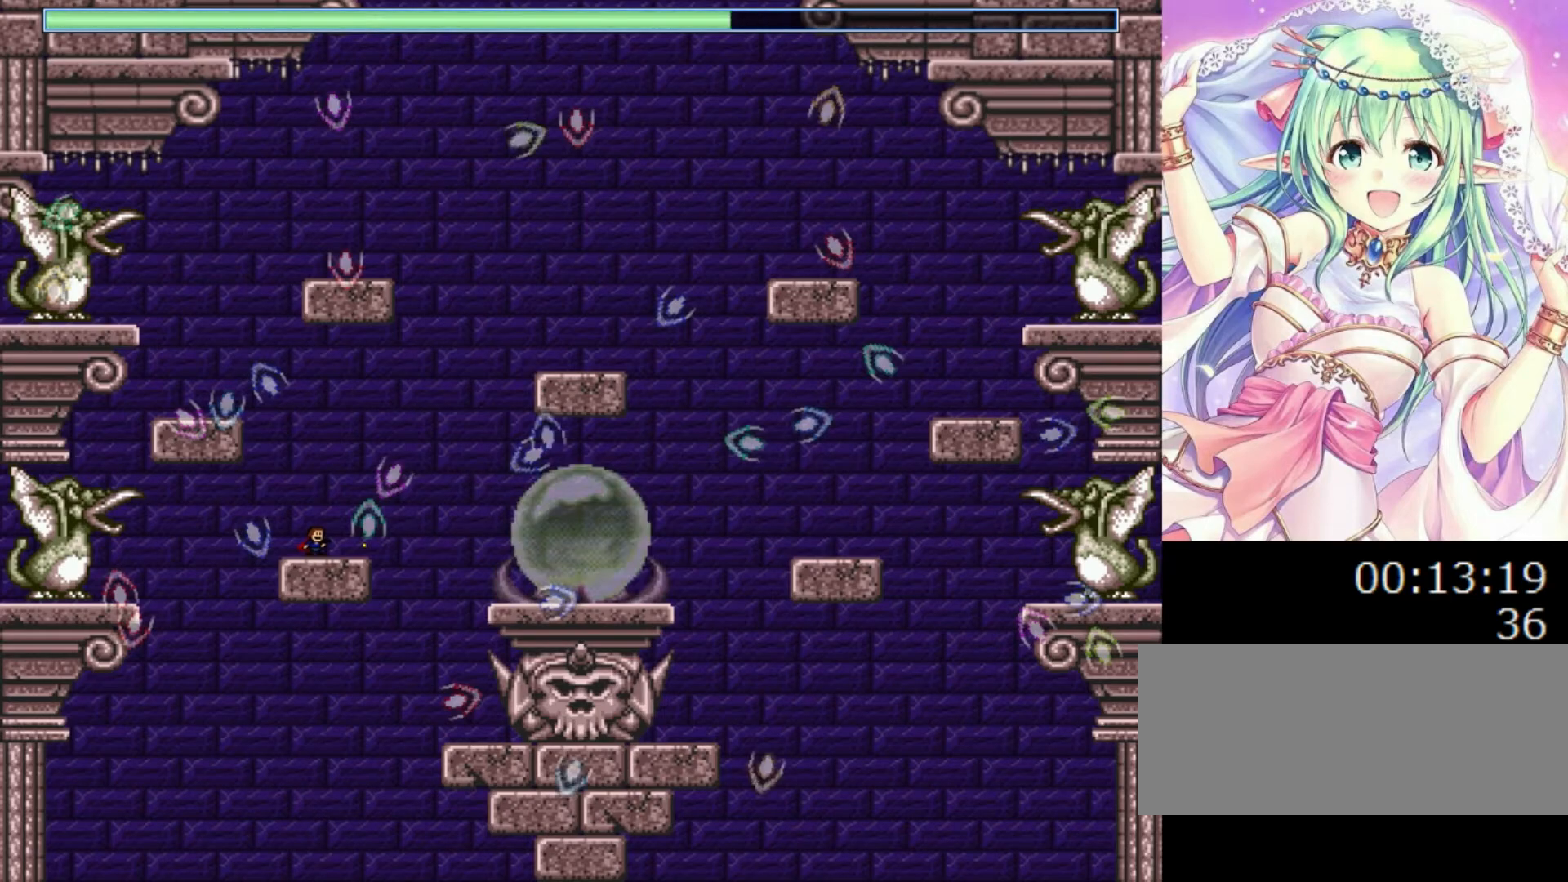
{"keys": [], "events": [[80, "z", "up"], [140, "z", "down"], [260, "z", "up"], [340, "z", "down"], [460, "z", "up"]]}